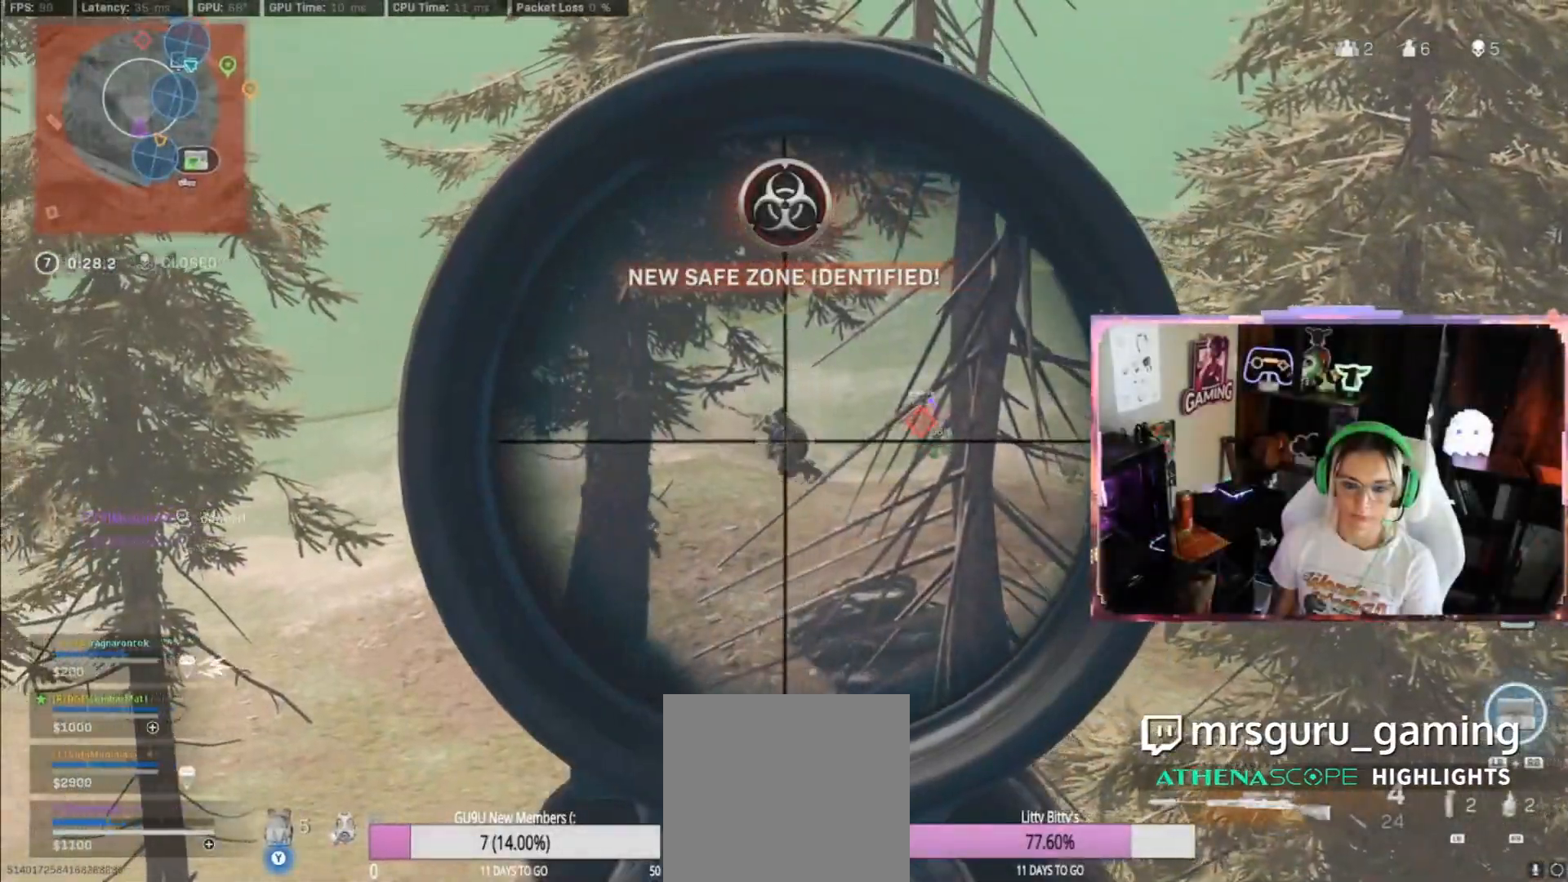
Gameplay with a controller (Xbox layout); each line is a JSON object with the inputs held at the frame after it. "events" lists button and stick changes between this image and that frame as [ms after this image, input, new state], when the widget could be followed in between.
{"buttons": ["L2", "R2", "L3"], "left_stick": "up", "right_stick": "up-left", "events": [[83, "R2", "down"], [83, "right_stick", "up-left"]]}
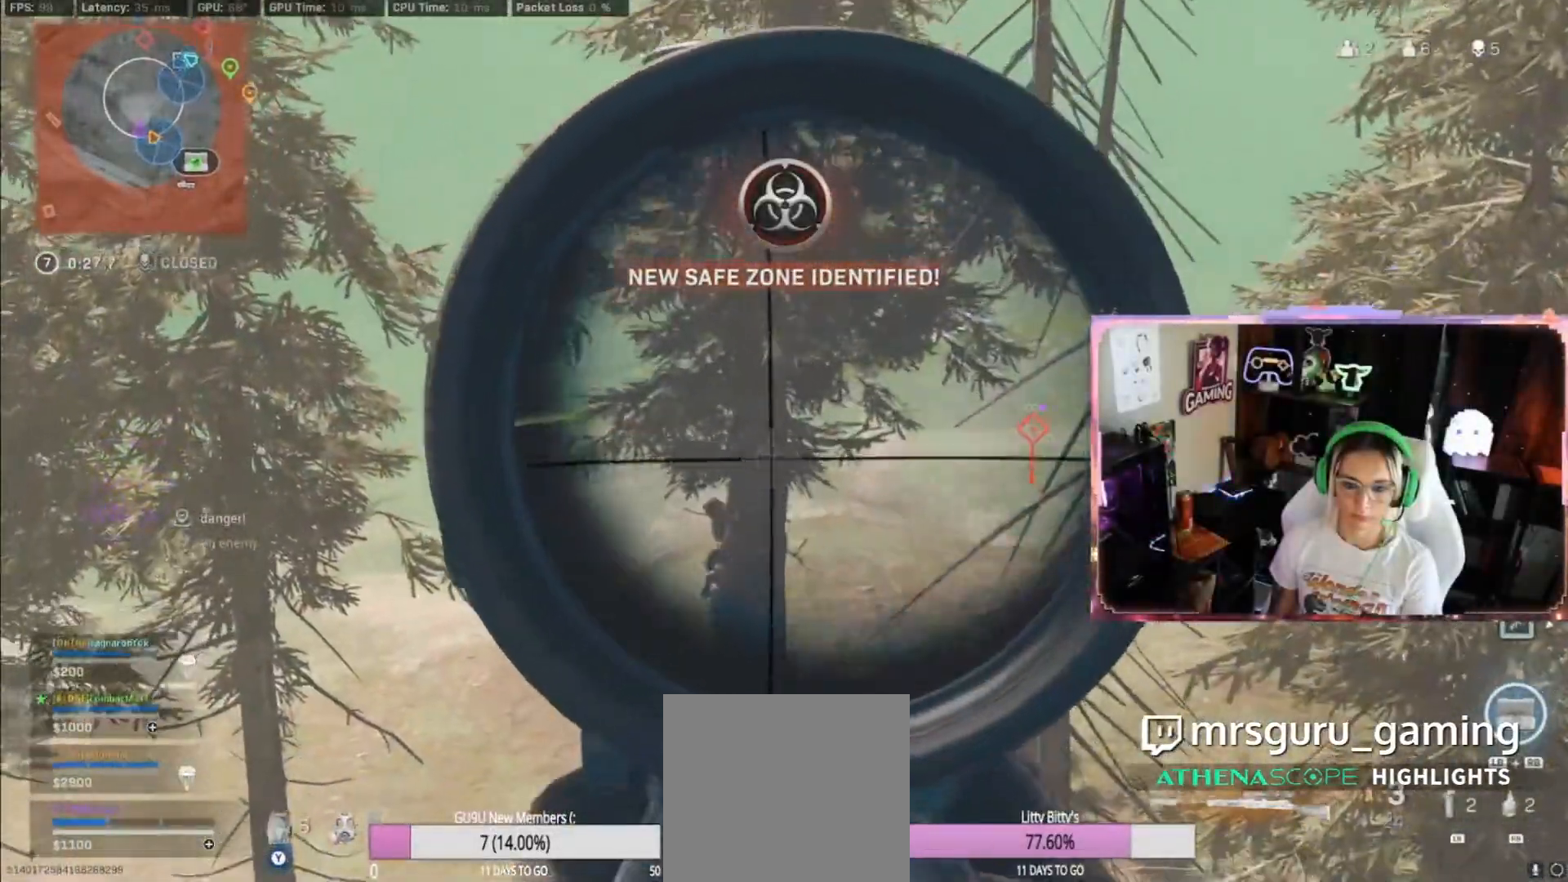
{"buttons": ["L2"], "left_stick": "up-left", "right_stick": "down-left", "events": [[17, "L3", "up"], [17, "left_stick", "up-right"], [117, "R2", "up"], [117, "left_stick", "up-left"], [117, "right_stick", "down-left"]]}
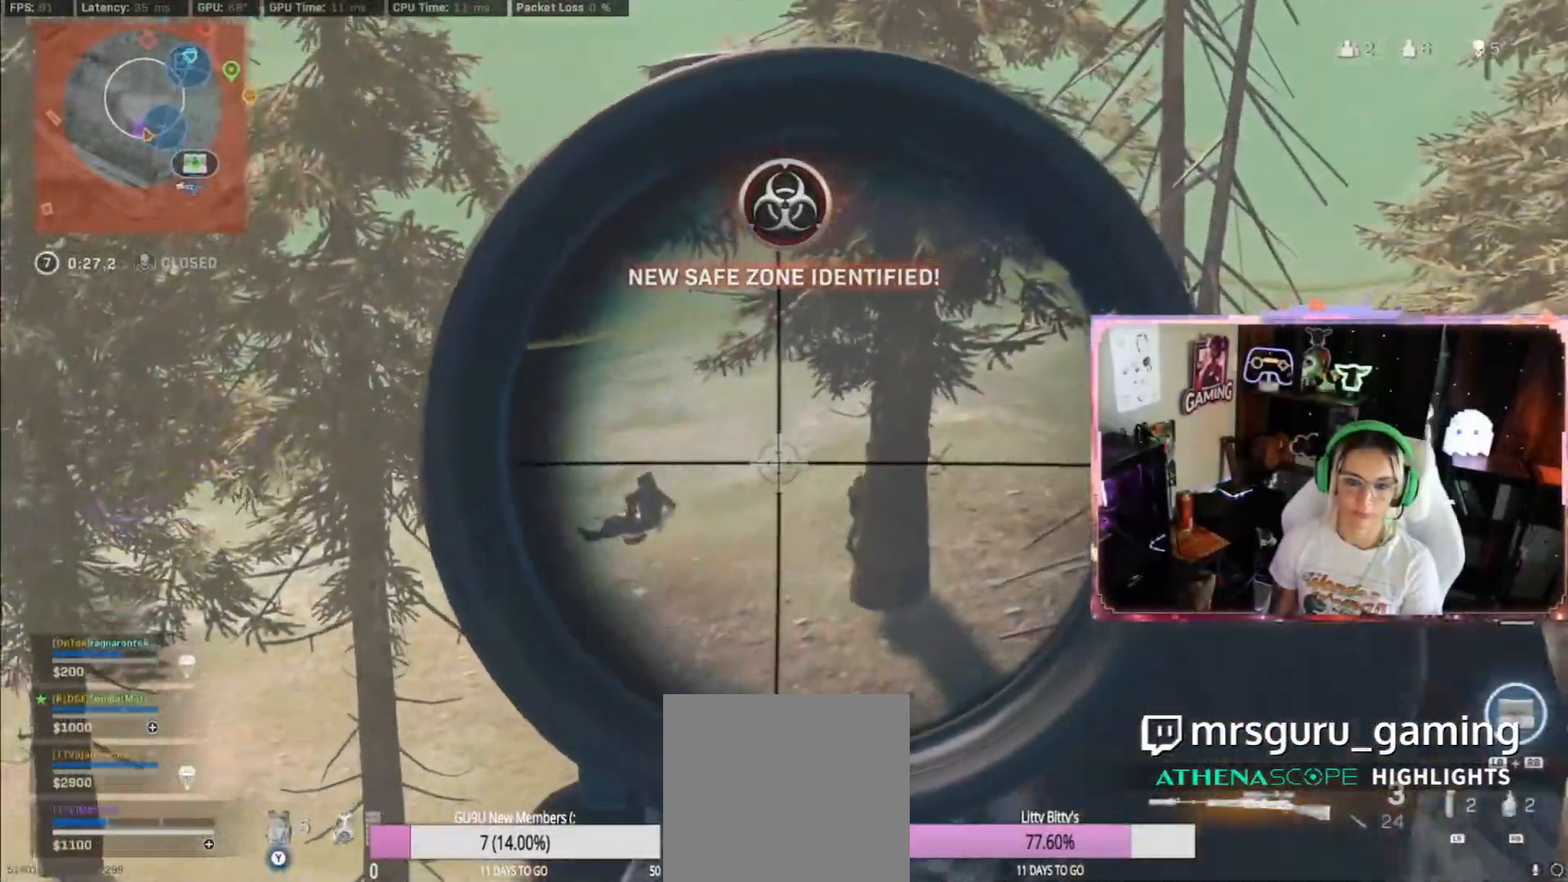
{"buttons": ["L2", "L3"], "left_stick": "up-left", "right_stick": "down-left", "events": [[17, "L3", "down"], [17, "right_stick", "down"], [167, "right_stick", "right"], [500, "right_stick", "down-left"]]}
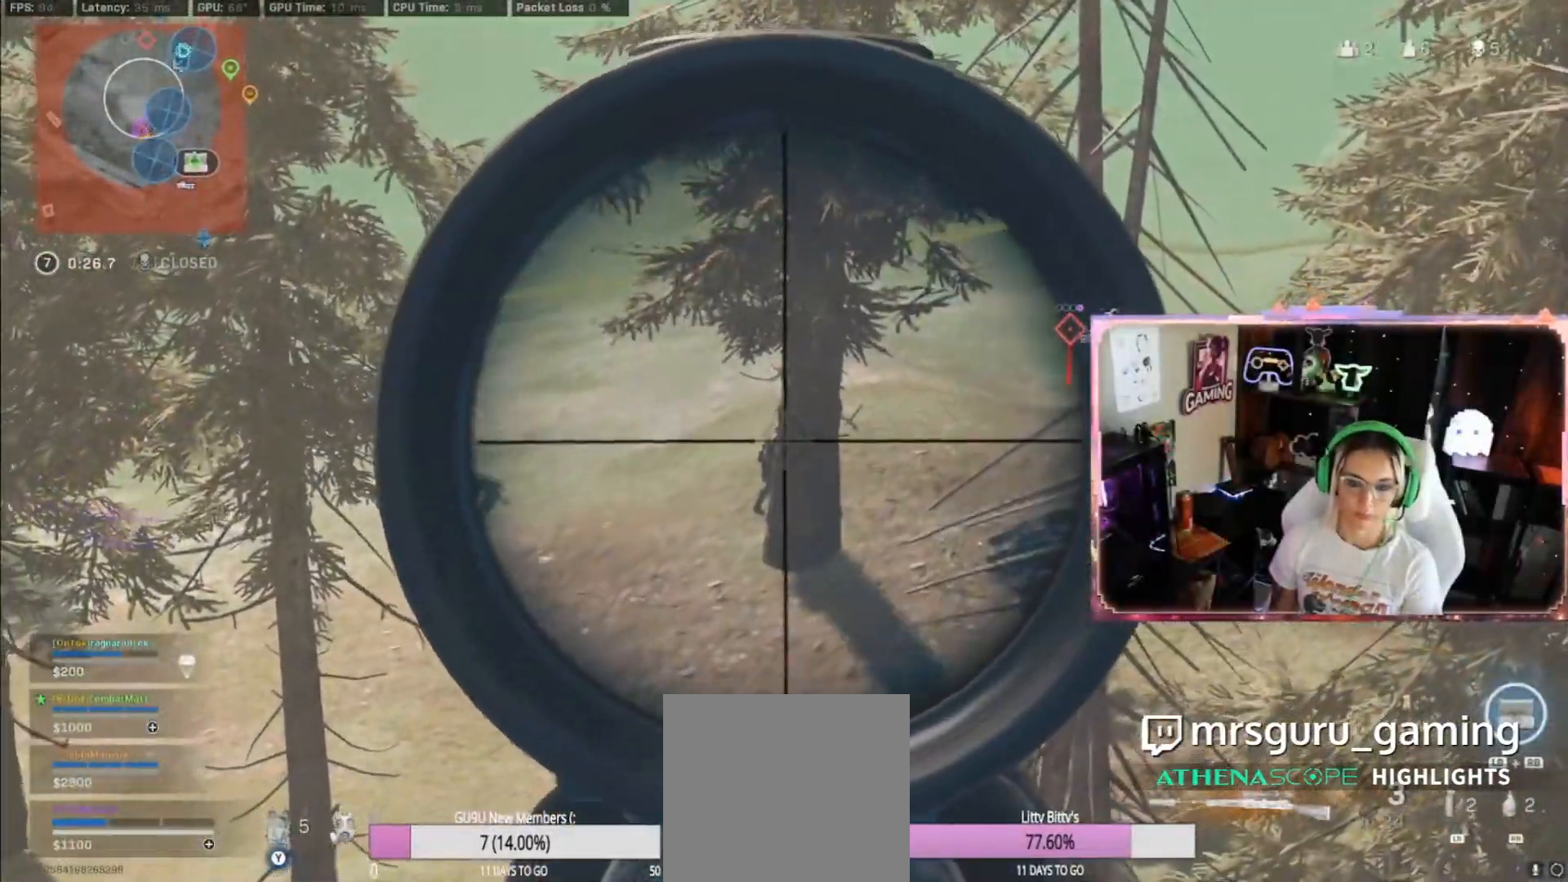
{"buttons": ["L2", "L3"], "left_stick": "up-left", "right_stick": "center", "events": [[167, "right_stick", "center"]]}
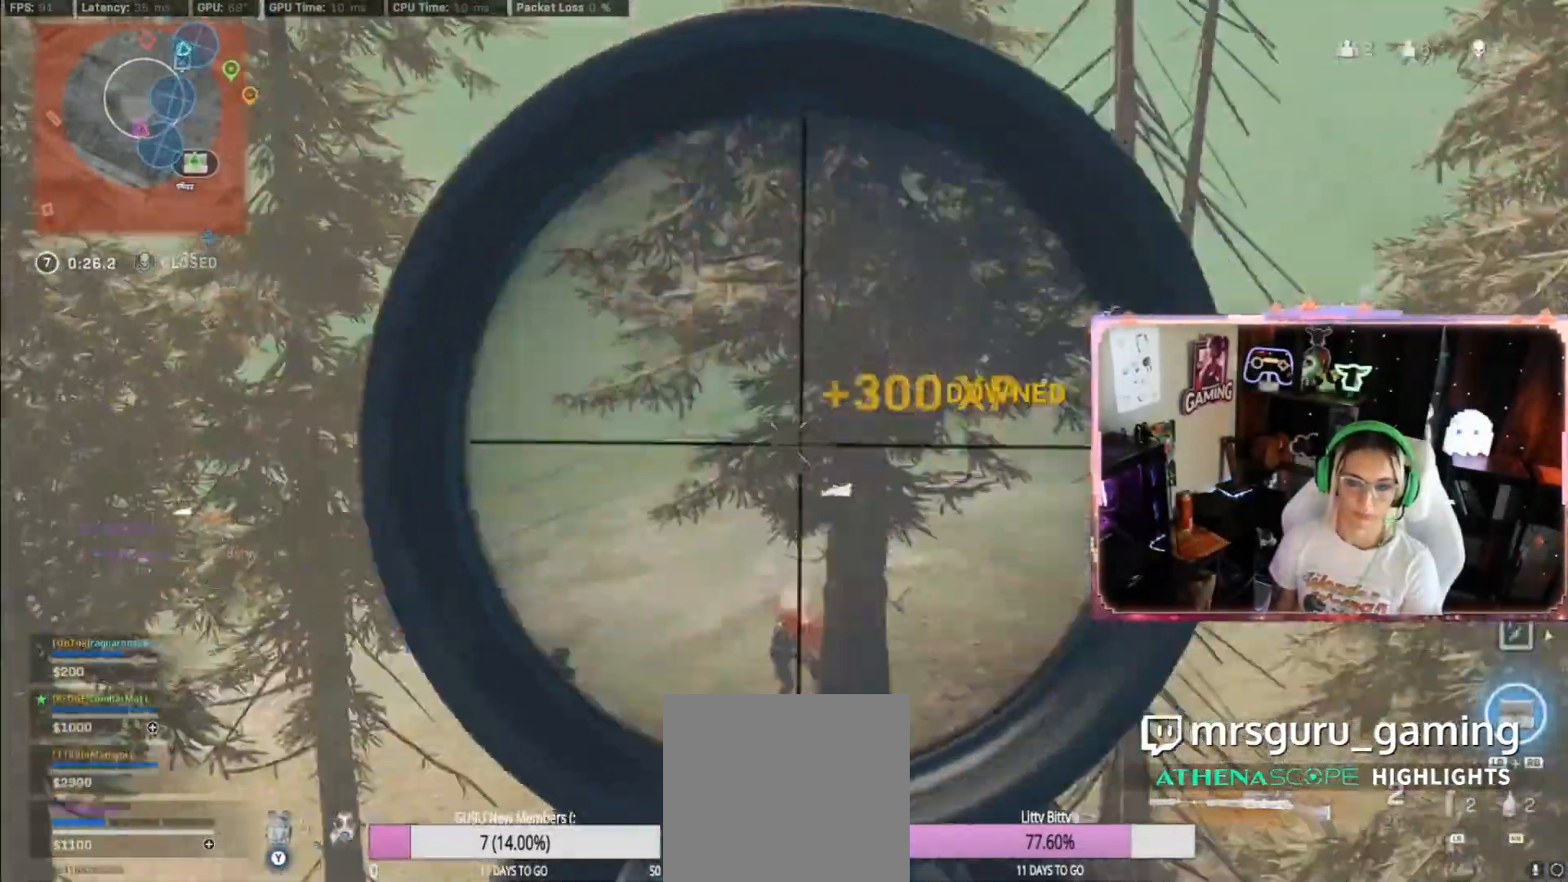
{"buttons": ["L2"], "left_stick": "center", "right_stick": "center", "events": [[50, "R2", "down"], [50, "left_stick", "center"], [83, "L3", "up"], [83, "R2", "up"], [217, "left_stick", "up-right"], [417, "left_stick", "center"]]}
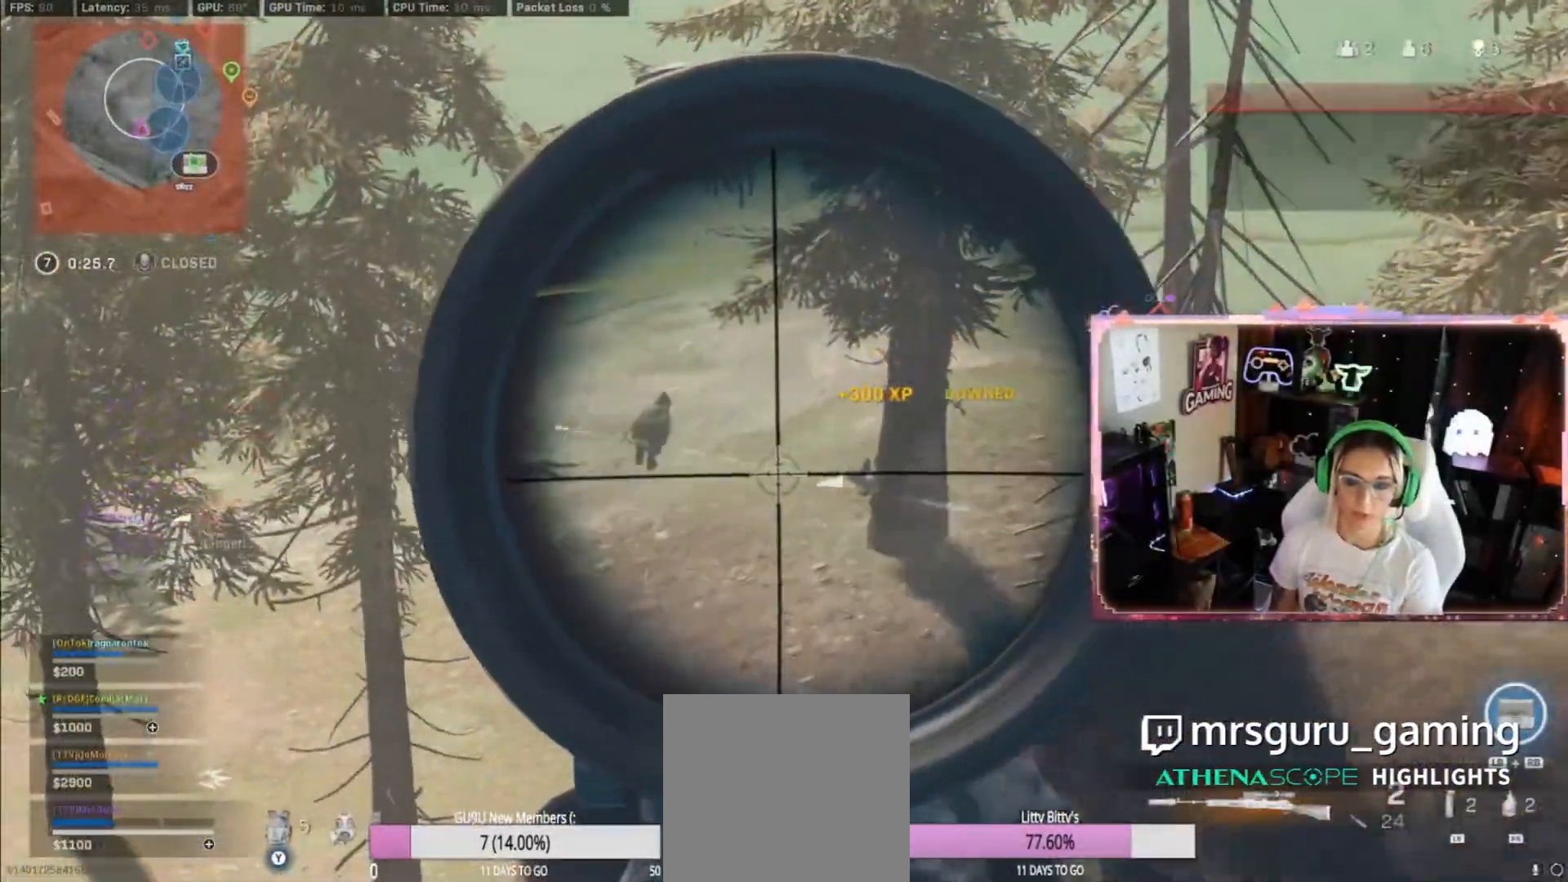
{"buttons": ["L2", "L3"], "left_stick": "center", "right_stick": "left", "events": [[233, "L3", "down"], [233, "right_stick", "left"]]}
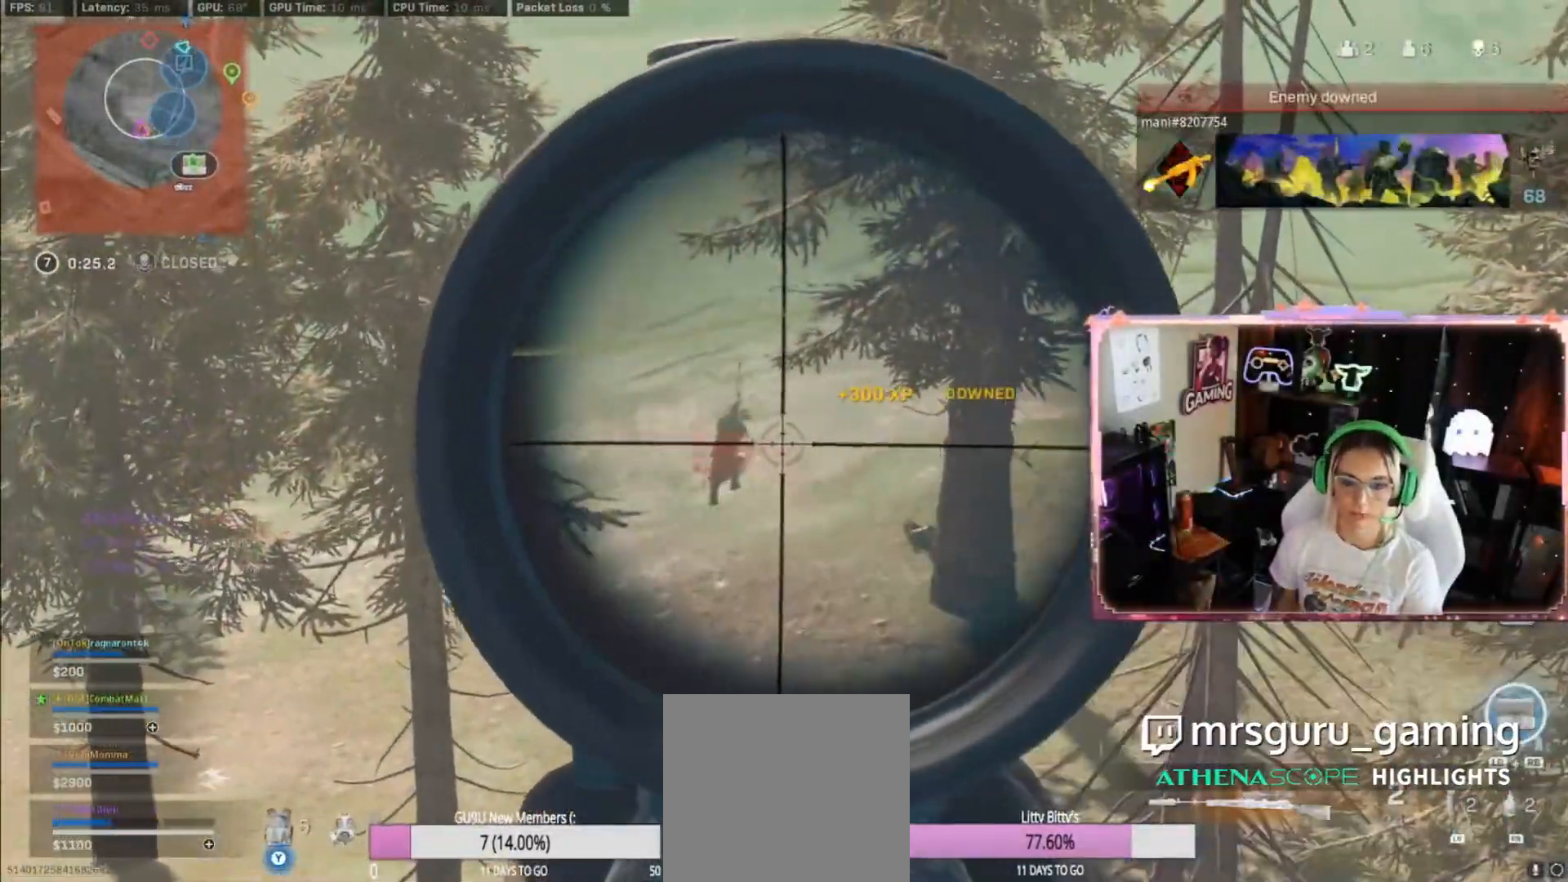
{"buttons": ["L2", "R2", "L3"], "left_stick": "center", "right_stick": "up", "events": [[117, "right_stick", "up-left"], [417, "R2", "down"], [417, "right_stick", "up"]]}
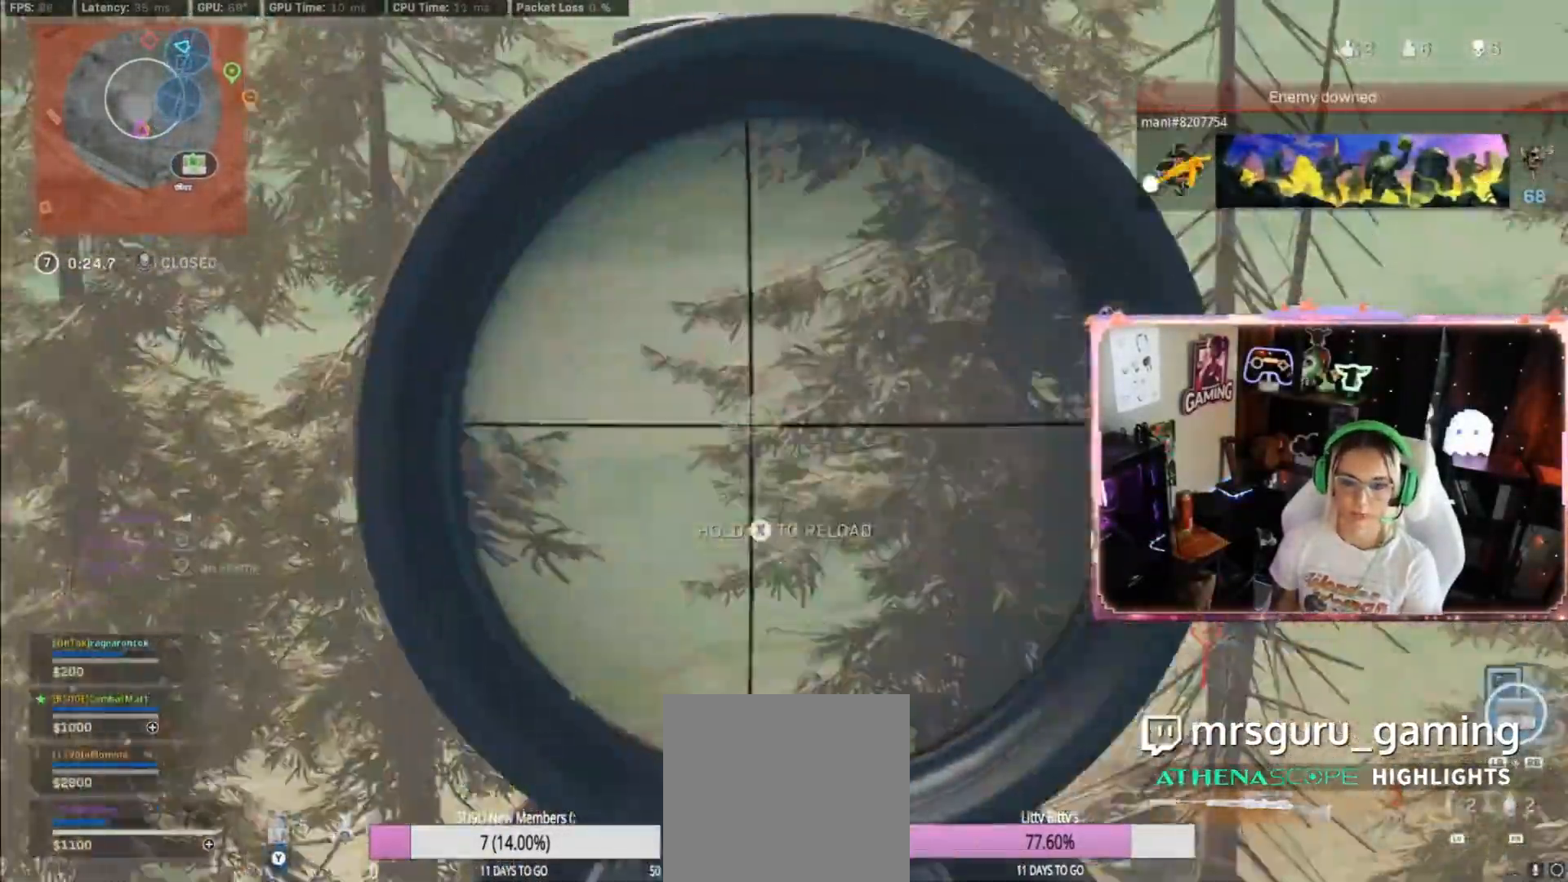
{"buttons": ["L2"], "left_stick": "left", "right_stick": "center", "events": [[17, "R2", "up"], [17, "left_stick", "up"], [133, "L3", "up"], [133, "right_stick", "center"], [283, "left_stick", "left"]]}
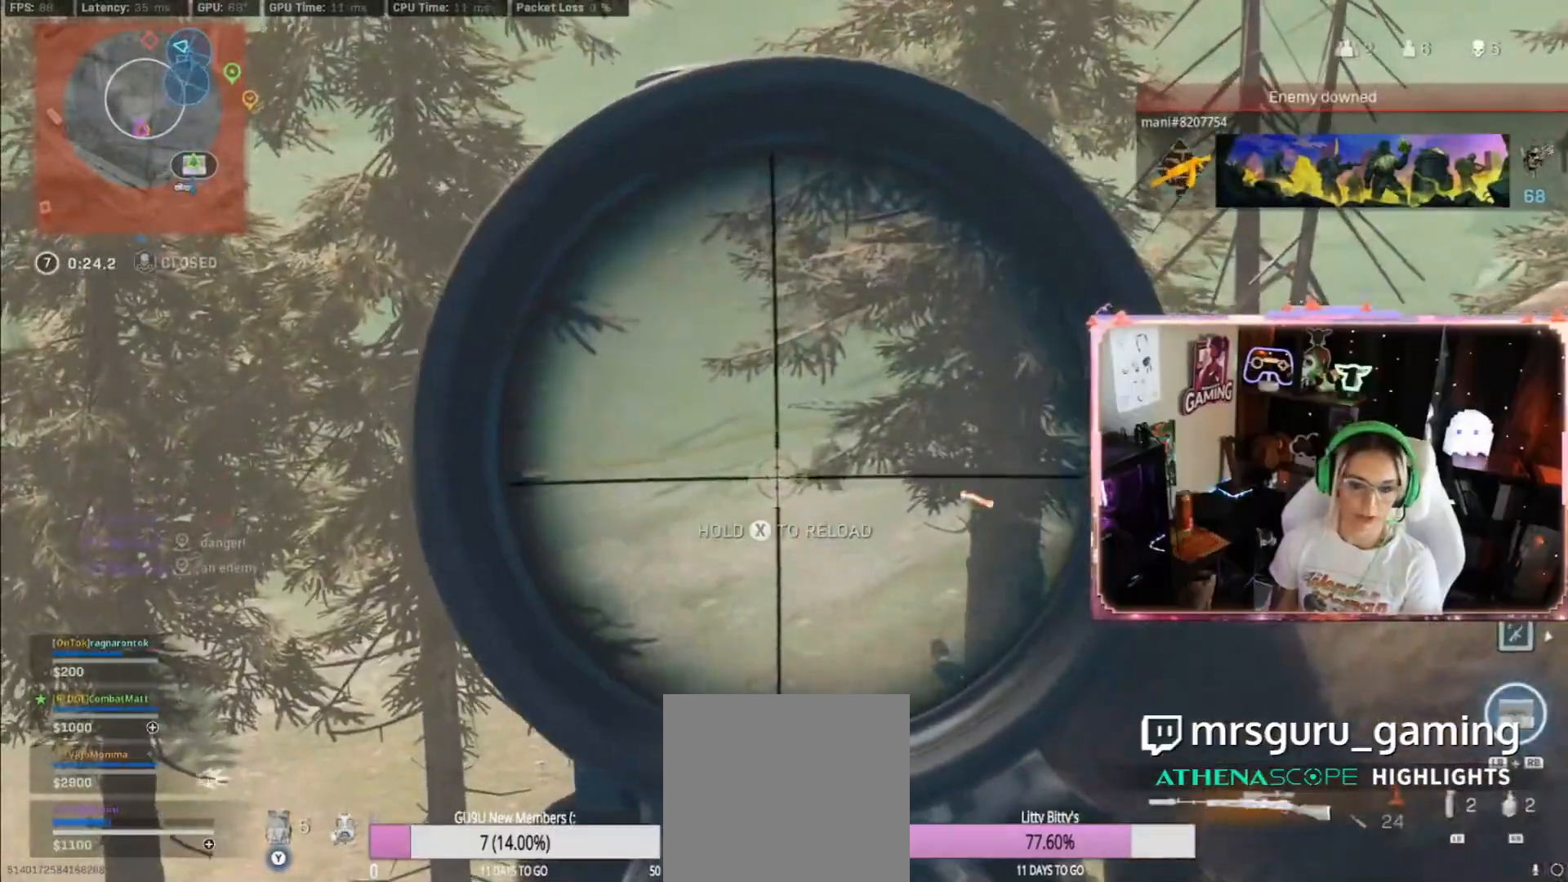
{"buttons": ["L2", "L3"], "left_stick": "up-left", "right_stick": "center", "events": [[267, "L3", "down"], [300, "left_stick", "up-left"]]}
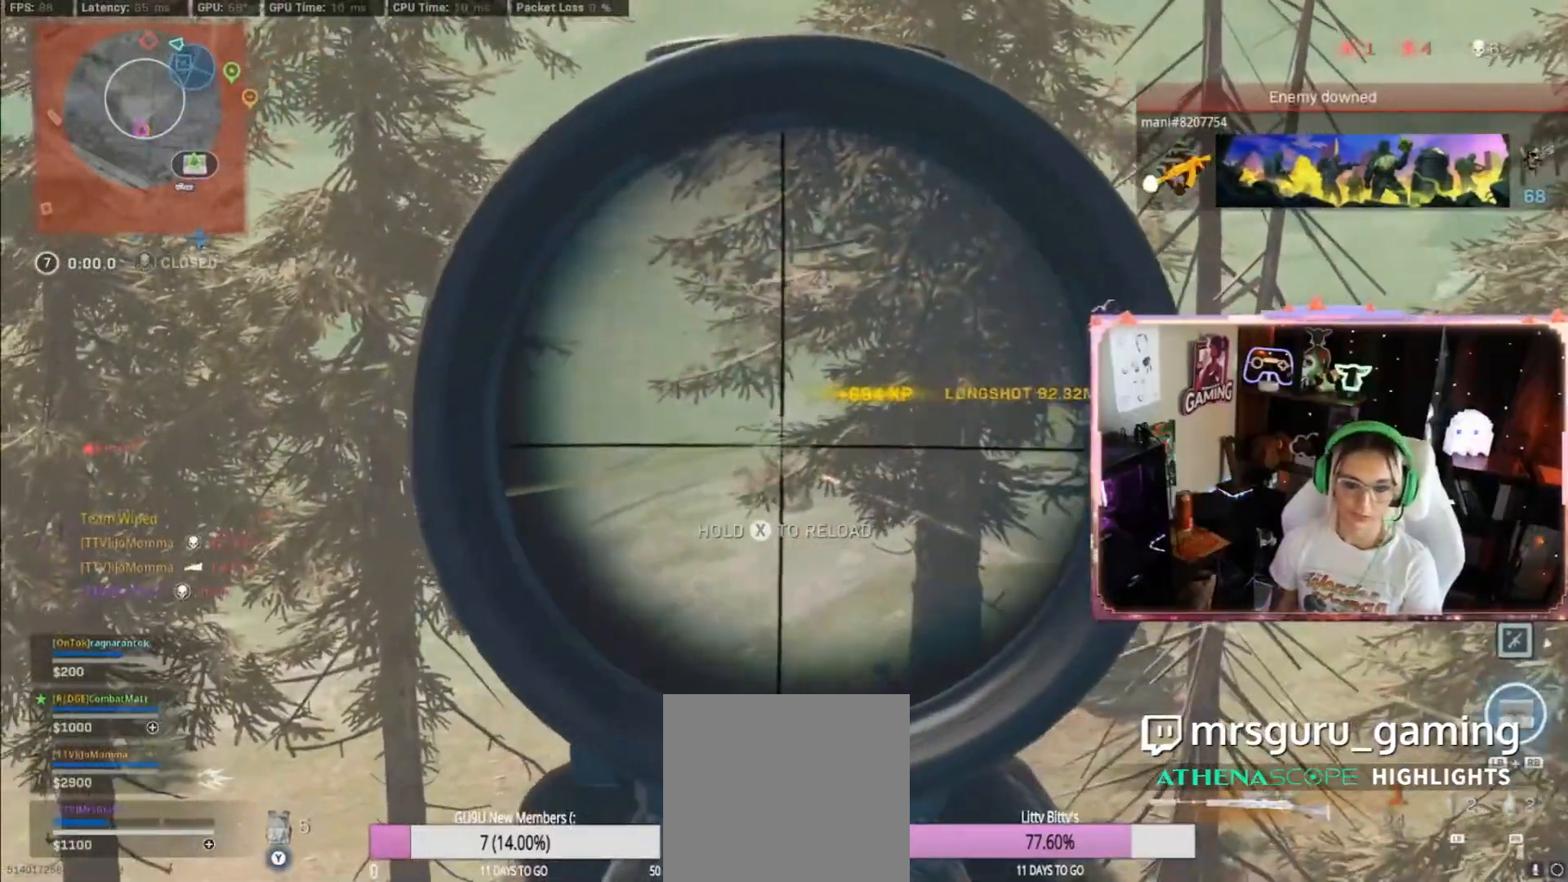
{"buttons": ["L2"], "left_stick": "up-left", "right_stick": "center", "events": [[233, "L3", "up"]]}
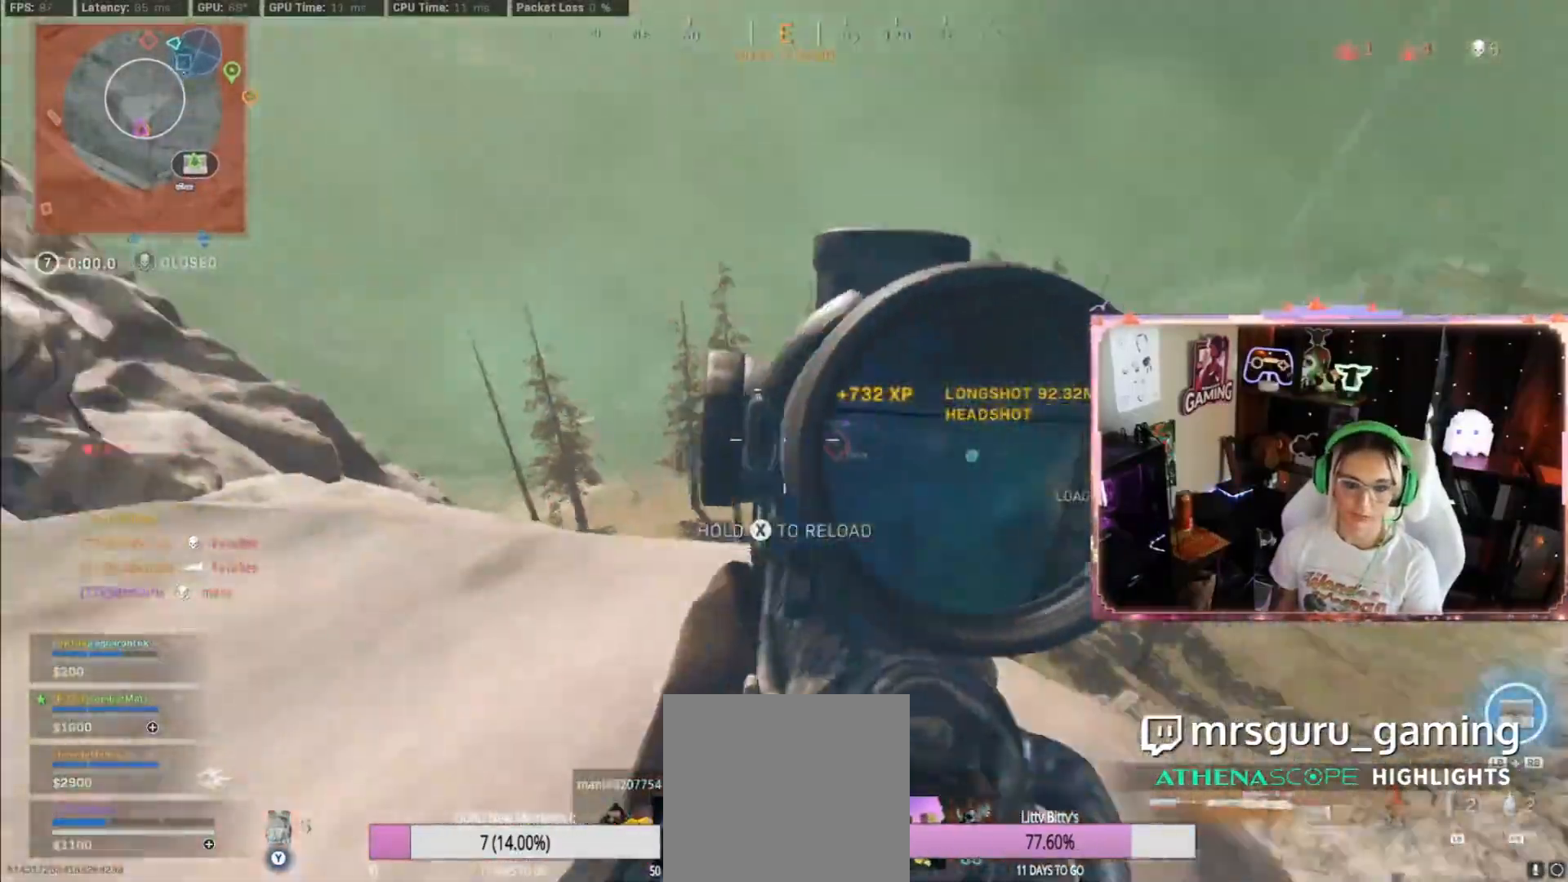
{"buttons": [], "left_stick": "up-left", "right_stick": "center", "events": [[17, "L2", "up"], [17, "left_stick", "down-left"], [50, "X", "down"], [117, "A", "down"], [117, "X", "up"], [167, "A", "up"], [167, "left_stick", "center"], [367, "Y", "down"], [367, "left_stick", "up"], [450, "Y", "up"], [450, "left_stick", "up-left"]]}
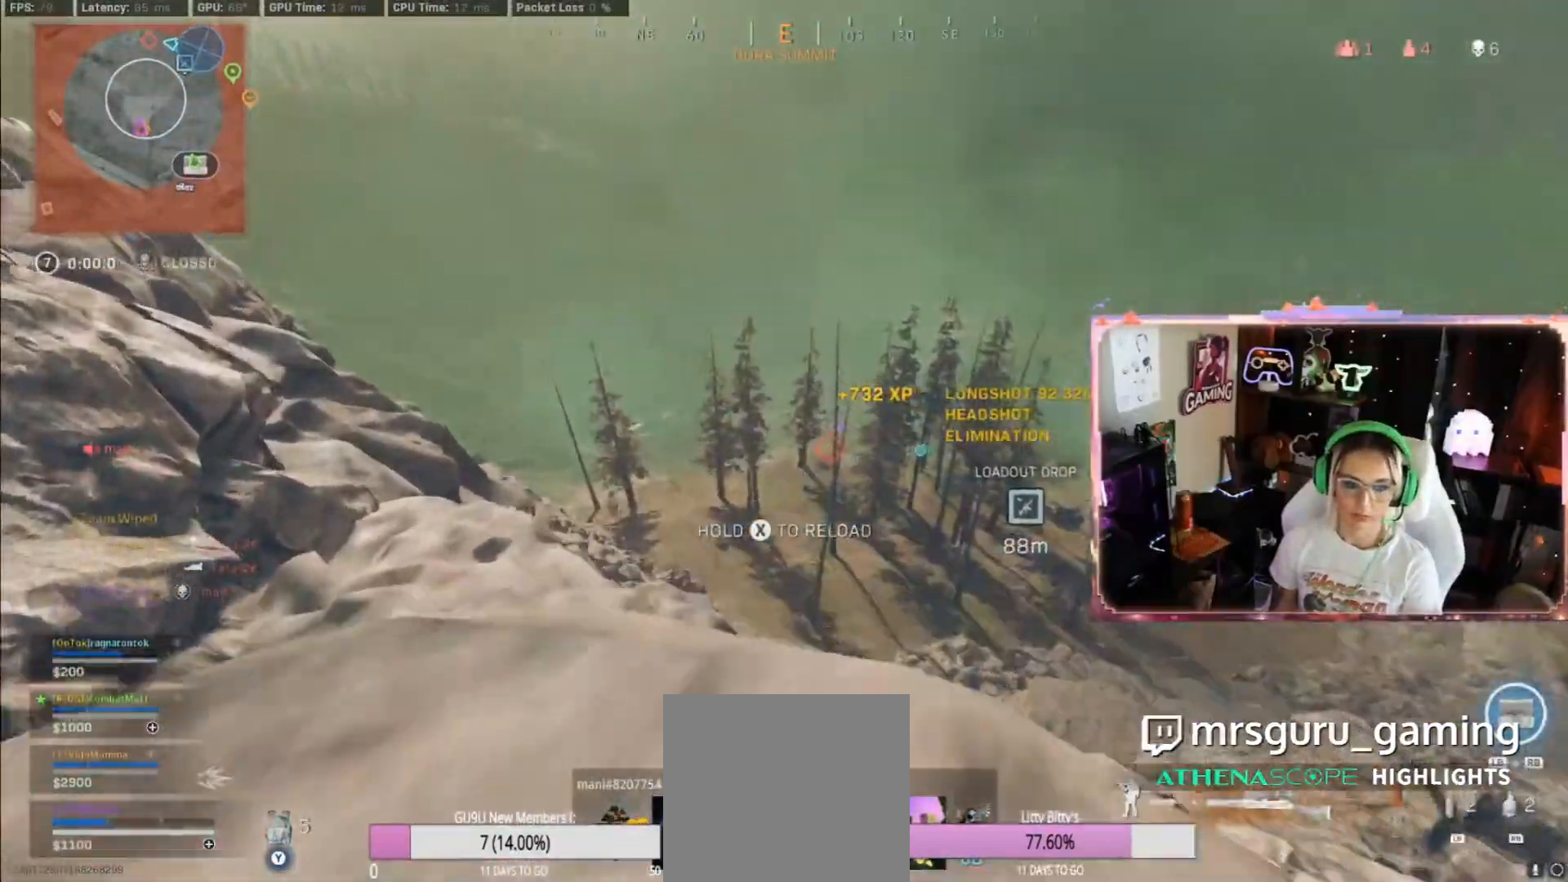
{"buttons": ["L3"], "left_stick": "up", "right_stick": "center", "events": [[17, "L3", "down"], [17, "right_stick", "left"], [133, "L3", "up"], [233, "L3", "down"], [233, "left_stick", "up"], [300, "right_stick", "center"]]}
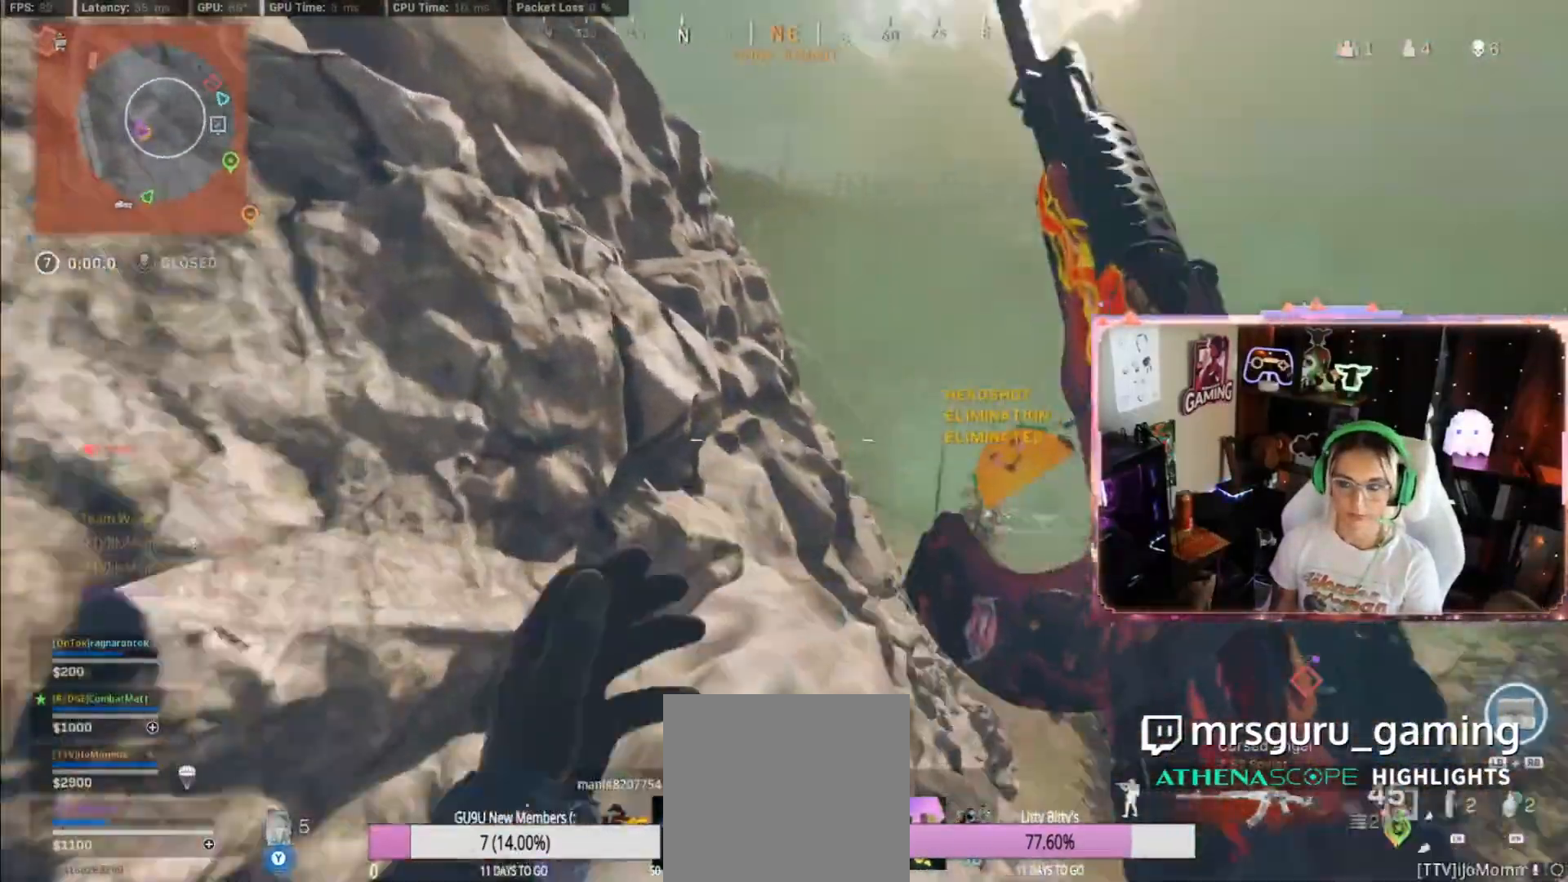
{"buttons": ["A"], "left_stick": "up", "right_stick": "center", "events": [[17, "right_stick", "right"], [200, "A", "down"], [200, "right_stick", "center"], [233, "L3", "up"]]}
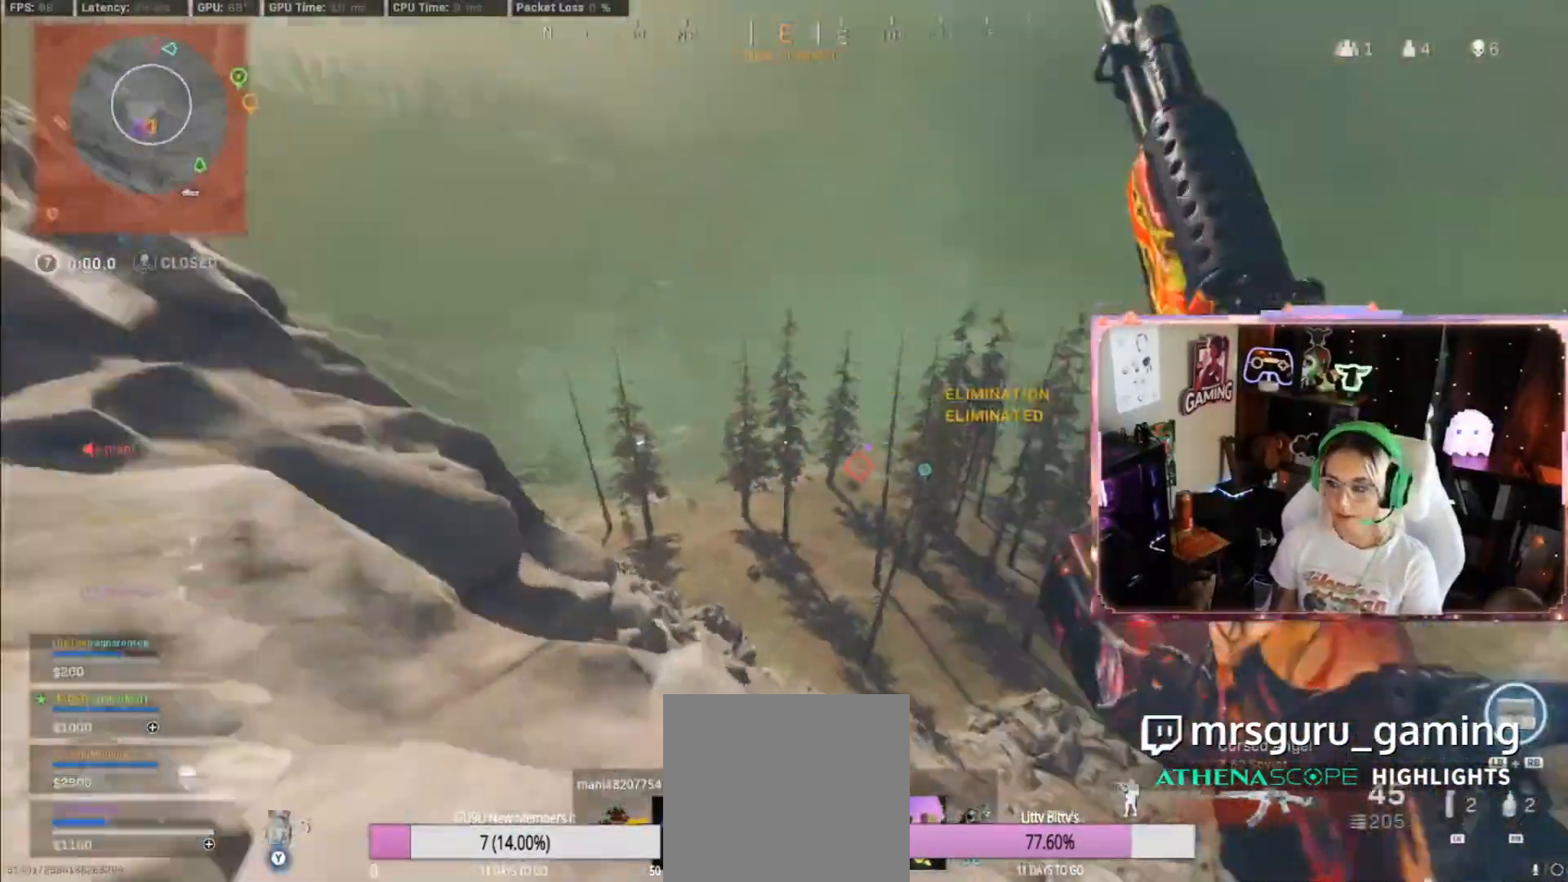
{"buttons": ["A", "L3"], "left_stick": "up", "right_stick": "center", "events": [[200, "A", "up"], [200, "right_stick", "right"], [317, "L3", "down"], [350, "A", "down"], [350, "right_stick", "center"]]}
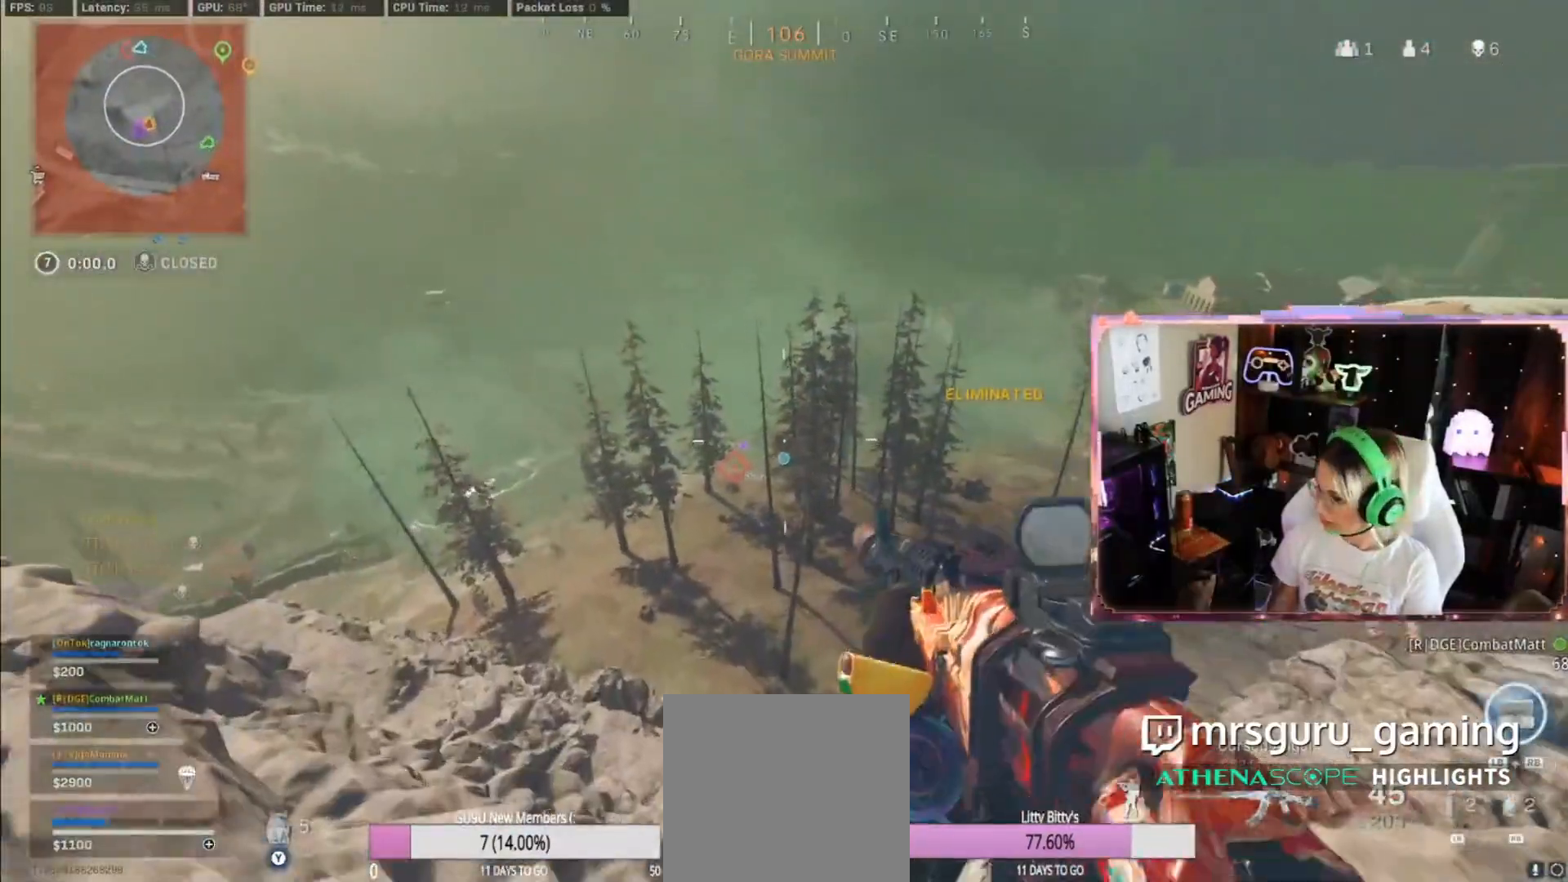
{"buttons": [], "left_stick": "up-right", "right_stick": "center", "events": [[250, "A", "up"], [250, "L3", "up"], [250, "left_stick", "up-right"]]}
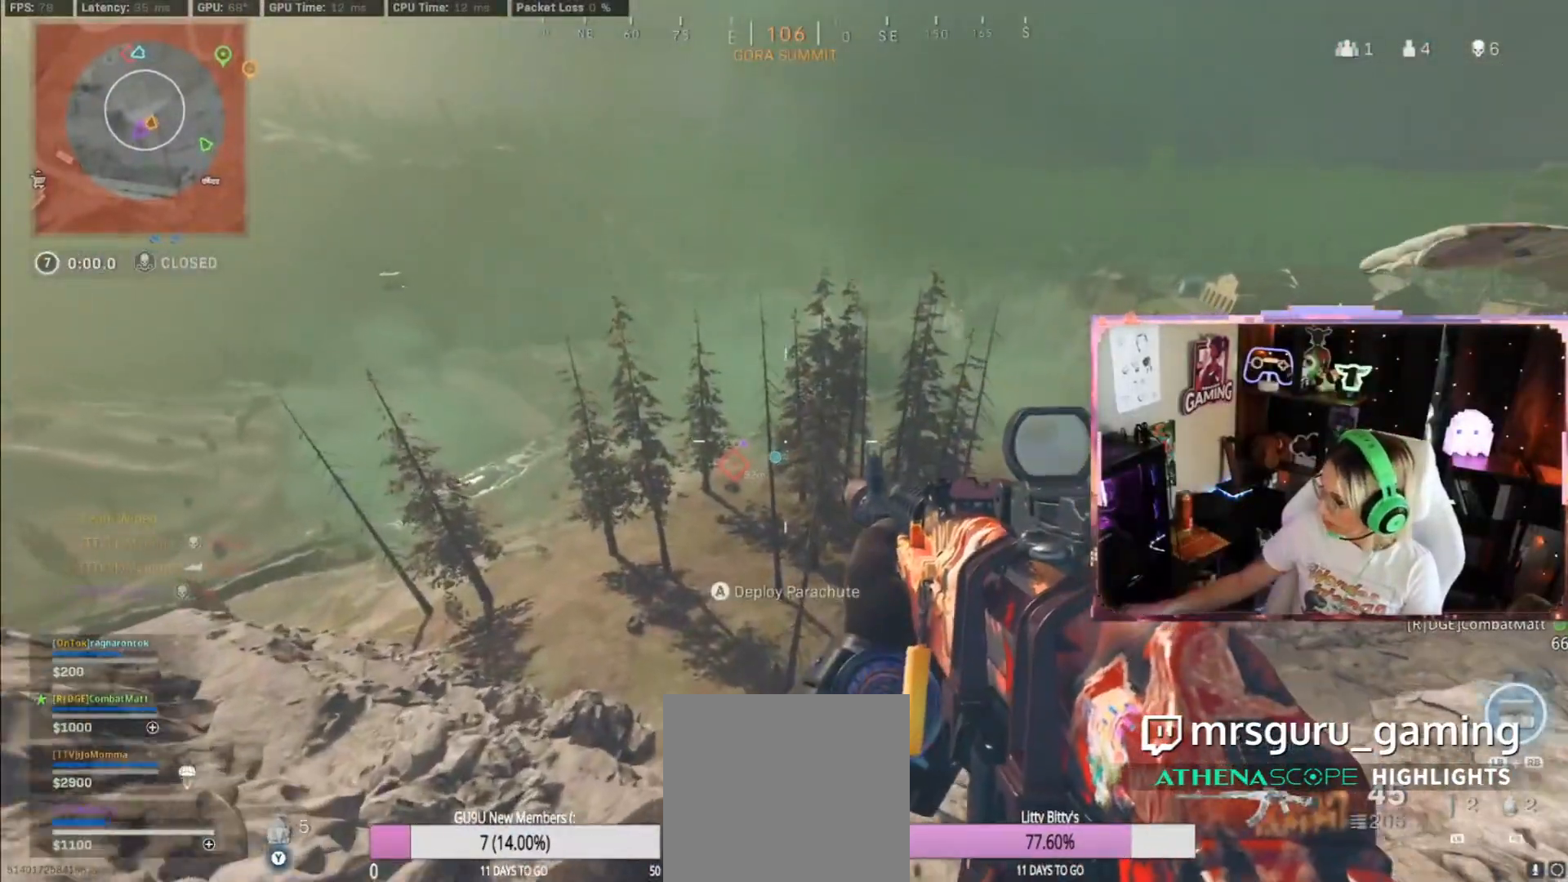
{"buttons": [], "left_stick": "up-right", "right_stick": "center", "events": []}
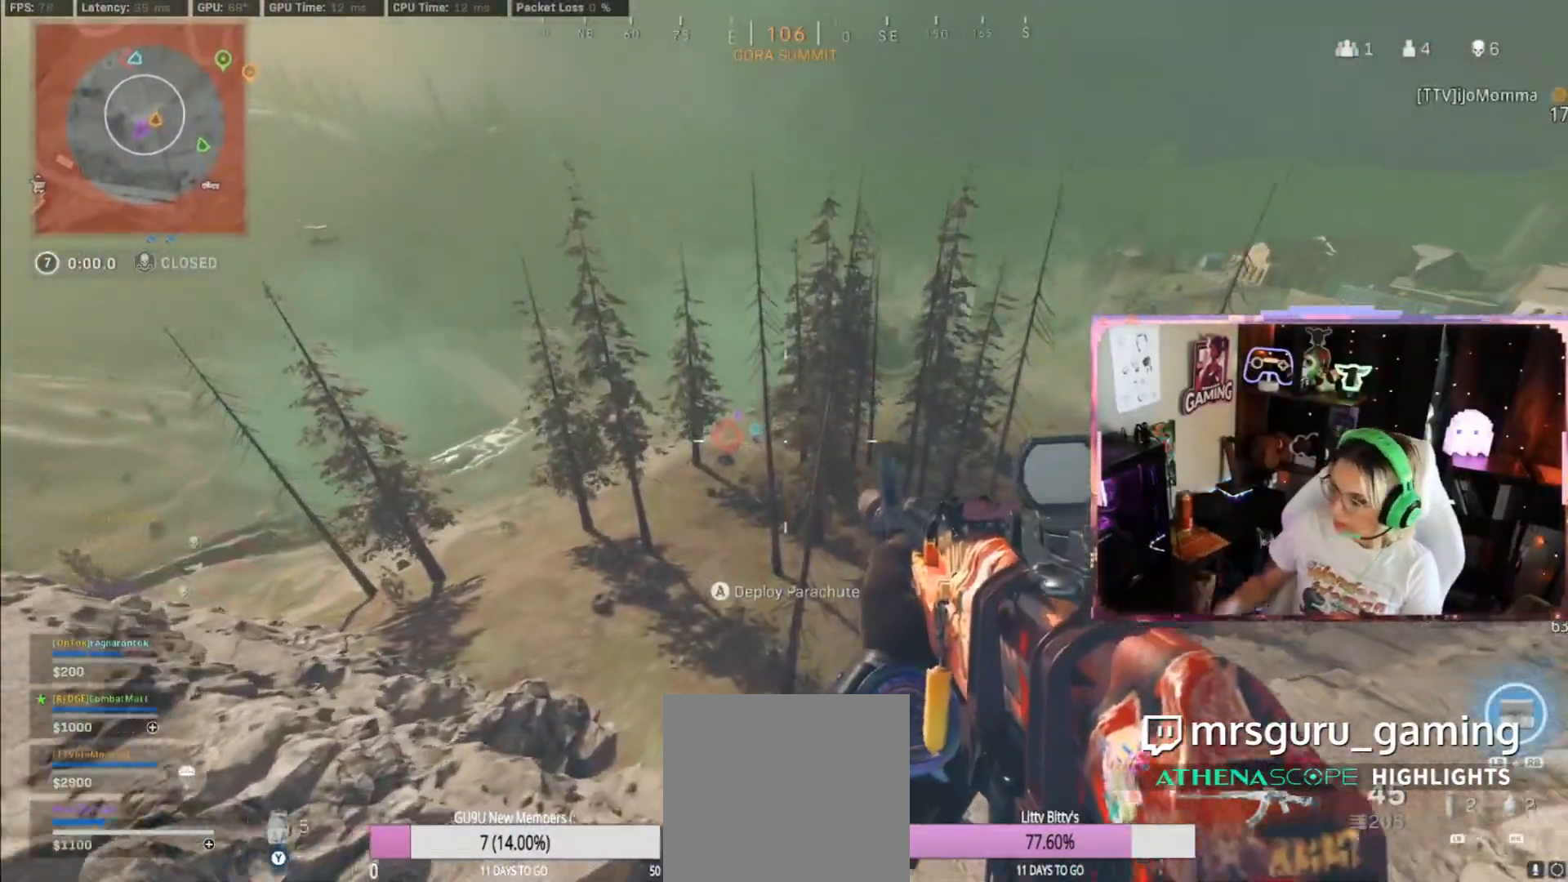
{"buttons": ["A"], "left_stick": "up", "right_stick": "center", "events": [[250, "left_stick", "up"], [450, "A", "down"]]}
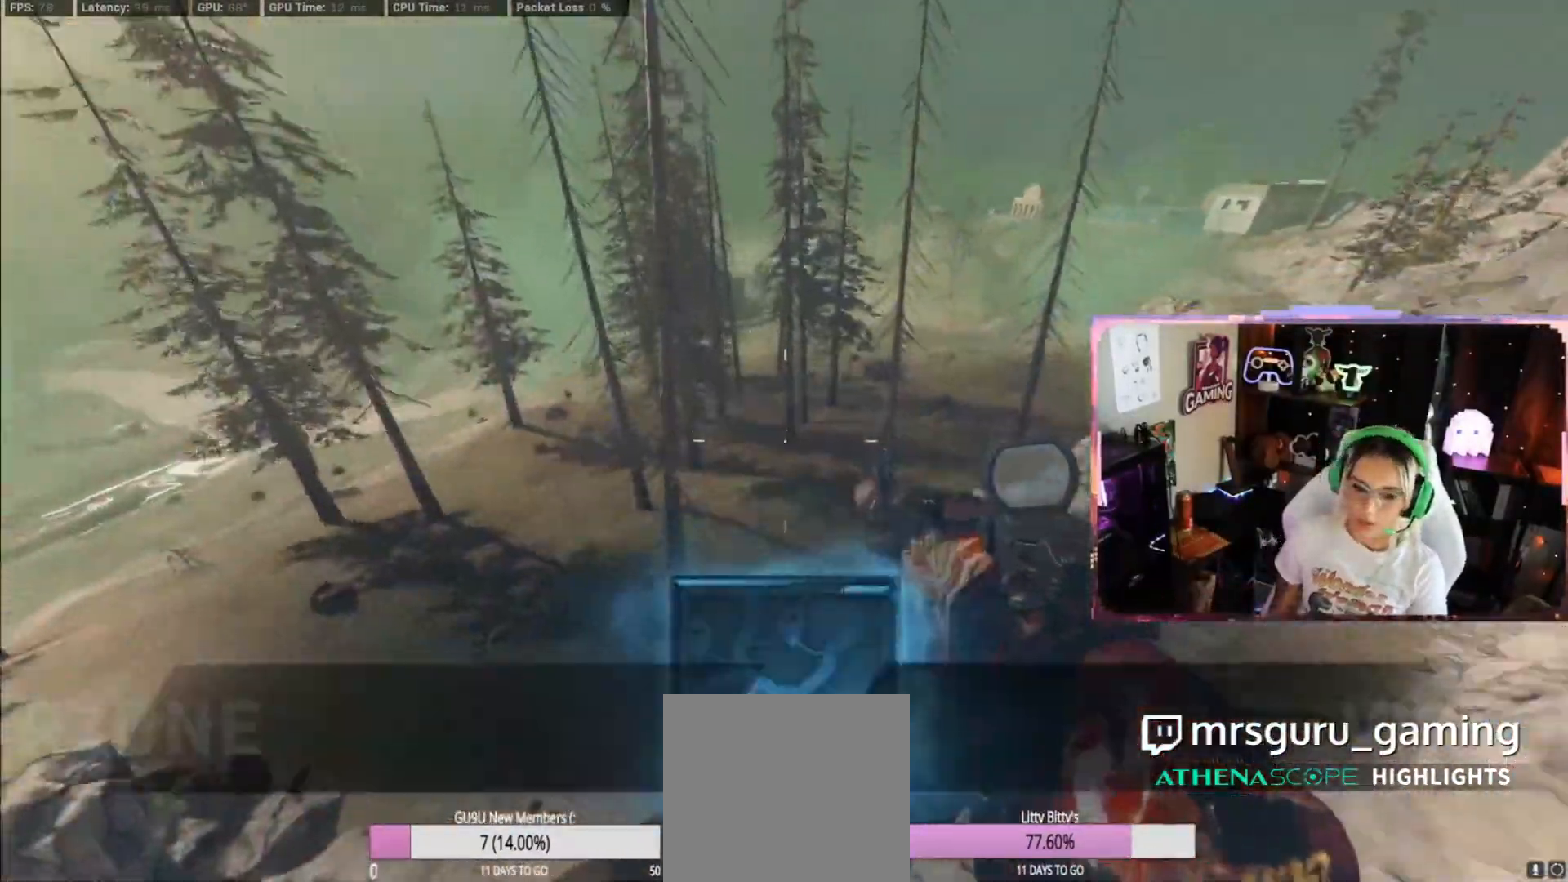
{"buttons": ["L3"], "left_stick": "up", "right_stick": "center", "events": [[17, "A", "up"], [300, "L3", "down"]]}
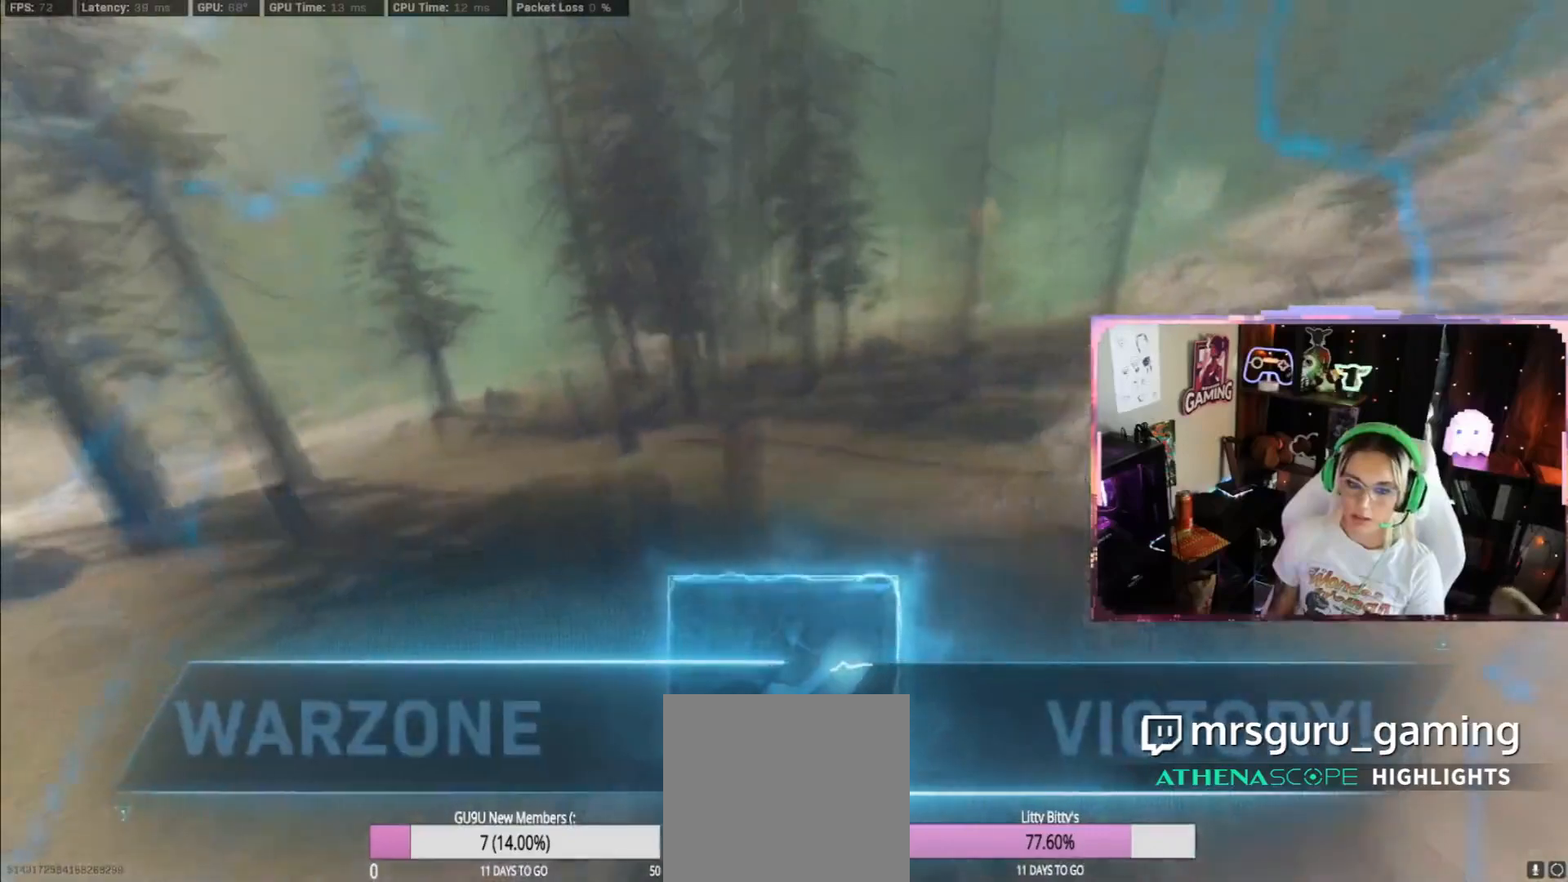
{"buttons": [], "left_stick": "center", "right_stick": "left", "events": [[17, "A", "down"], [33, "A", "up"], [100, "right_stick", "left"], [233, "L3", "up"], [233, "right_stick", "center"], [300, "A", "down"], [300, "left_stick", "center"], [450, "A", "up"], [500, "right_stick", "left"]]}
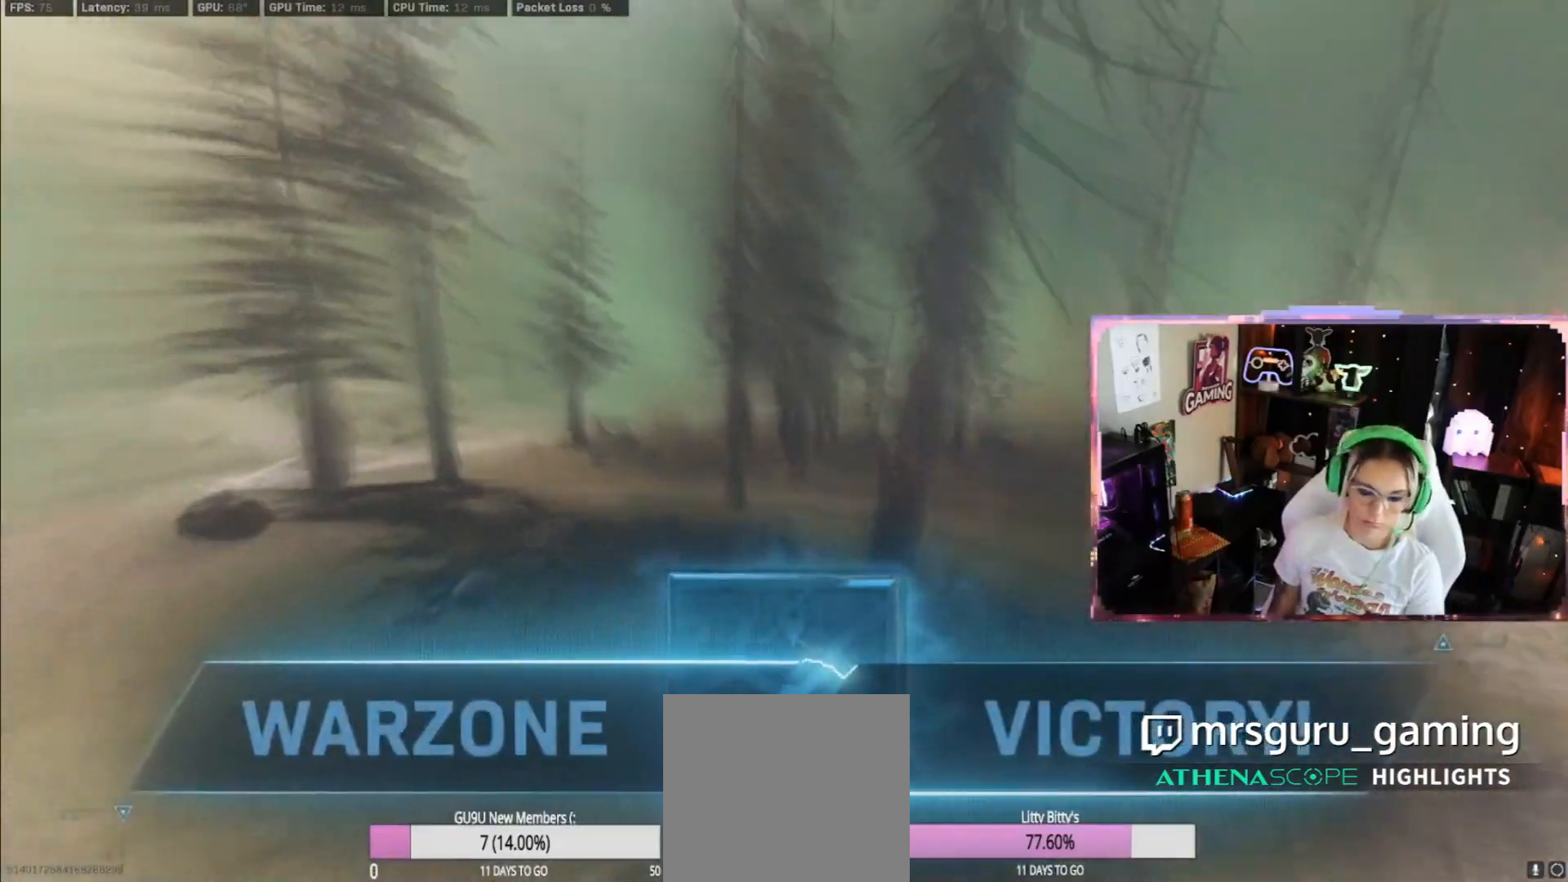
{"buttons": [], "left_stick": "center", "right_stick": "center", "events": [[383, "right_stick", "center"]]}
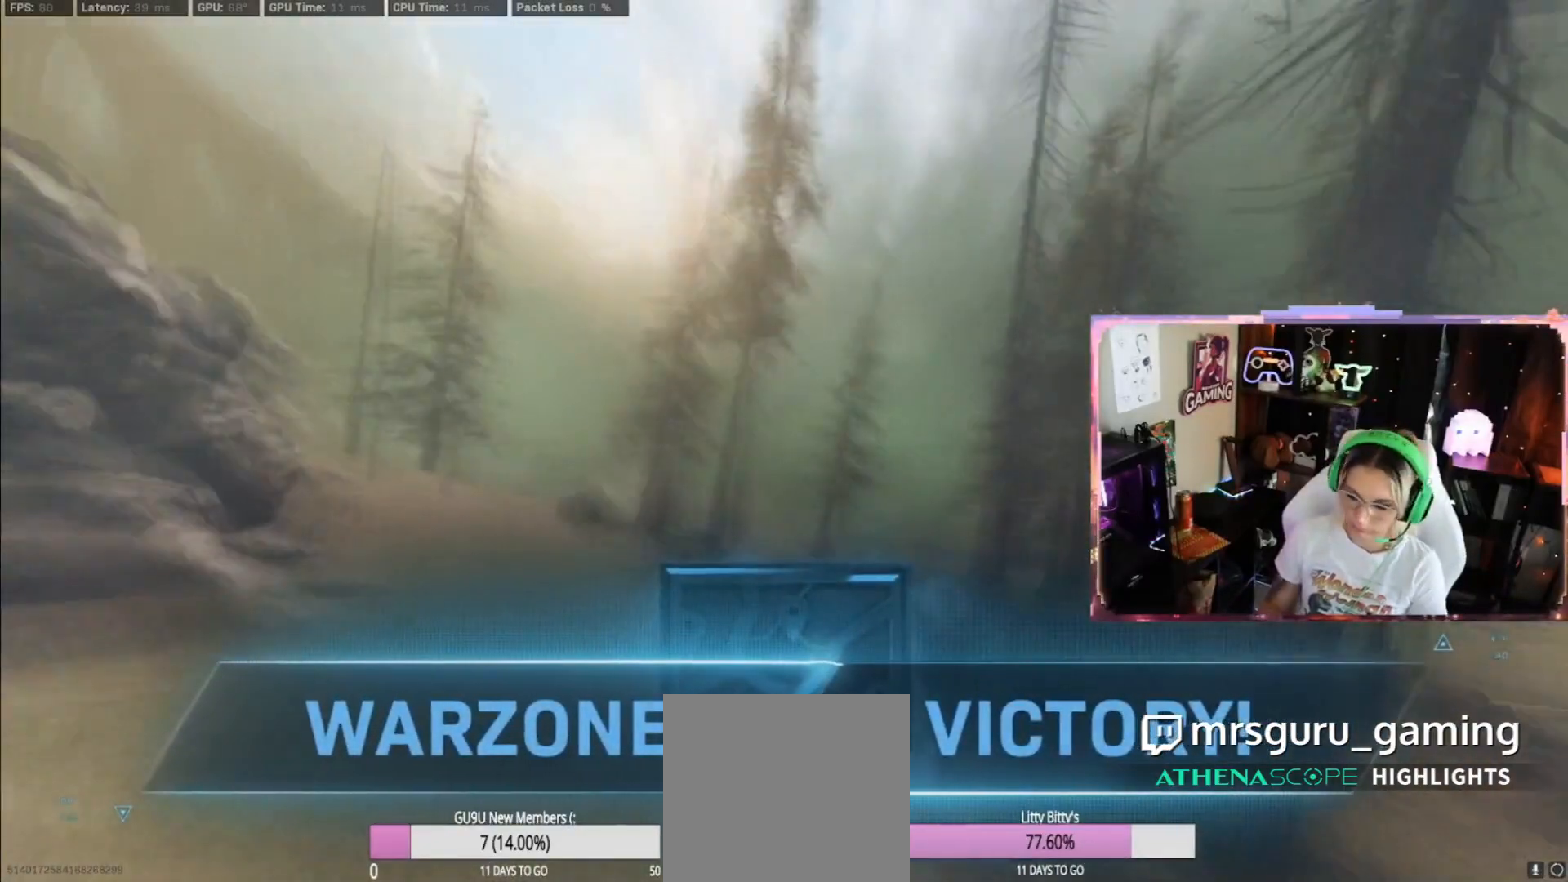
{"buttons": [], "left_stick": "center", "right_stick": "center", "events": []}
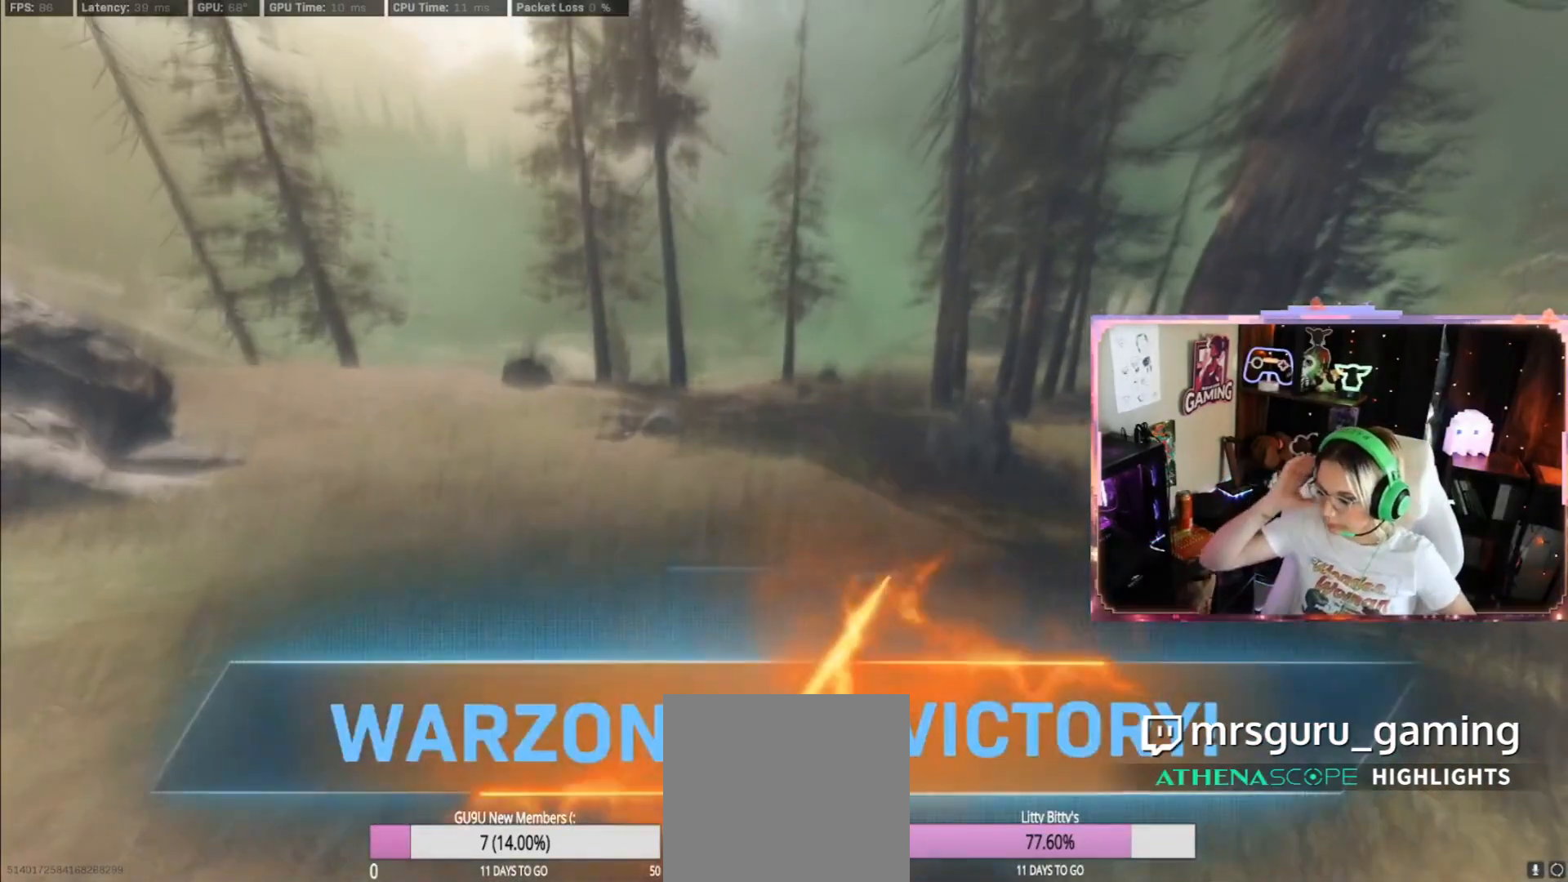
{"buttons": [], "left_stick": "center", "right_stick": "center", "events": []}
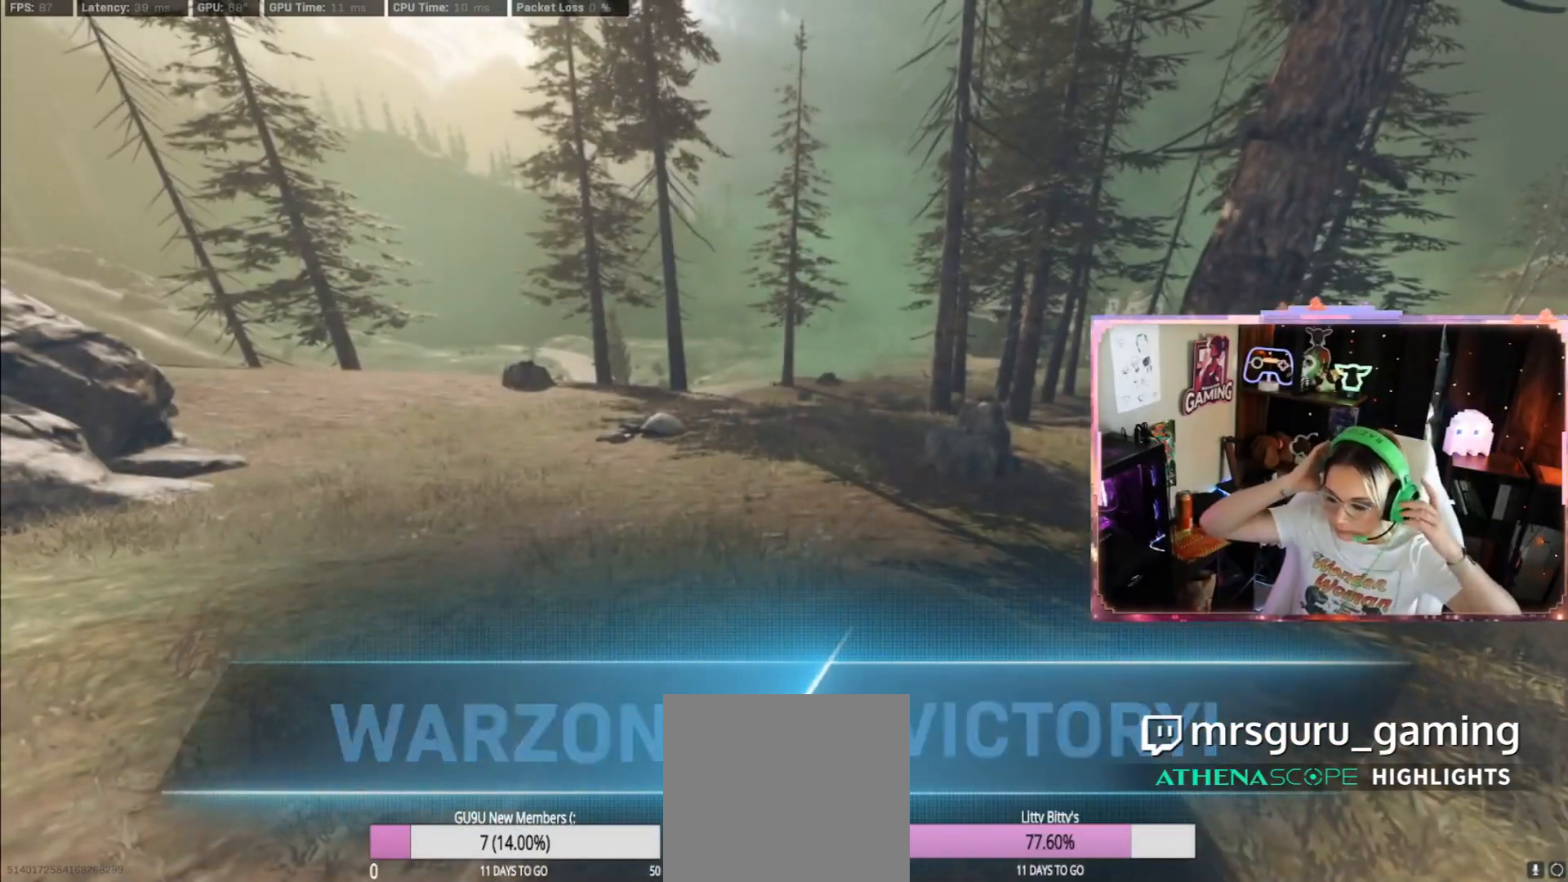
{"buttons": [], "left_stick": "center", "right_stick": "center", "events": []}
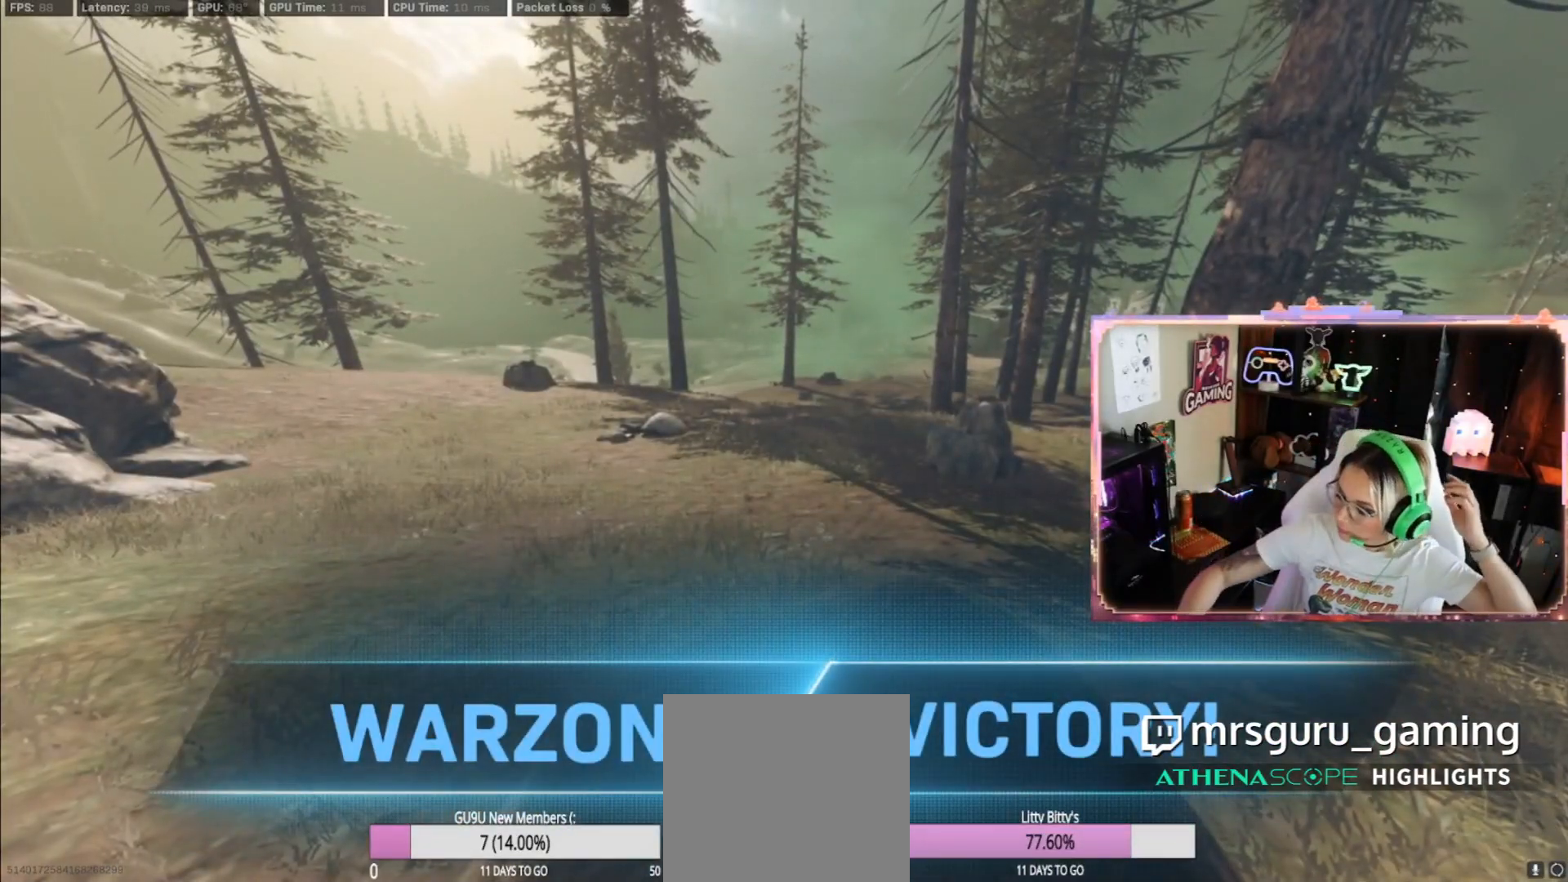
{"buttons": [], "left_stick": "center", "right_stick": "center", "events": []}
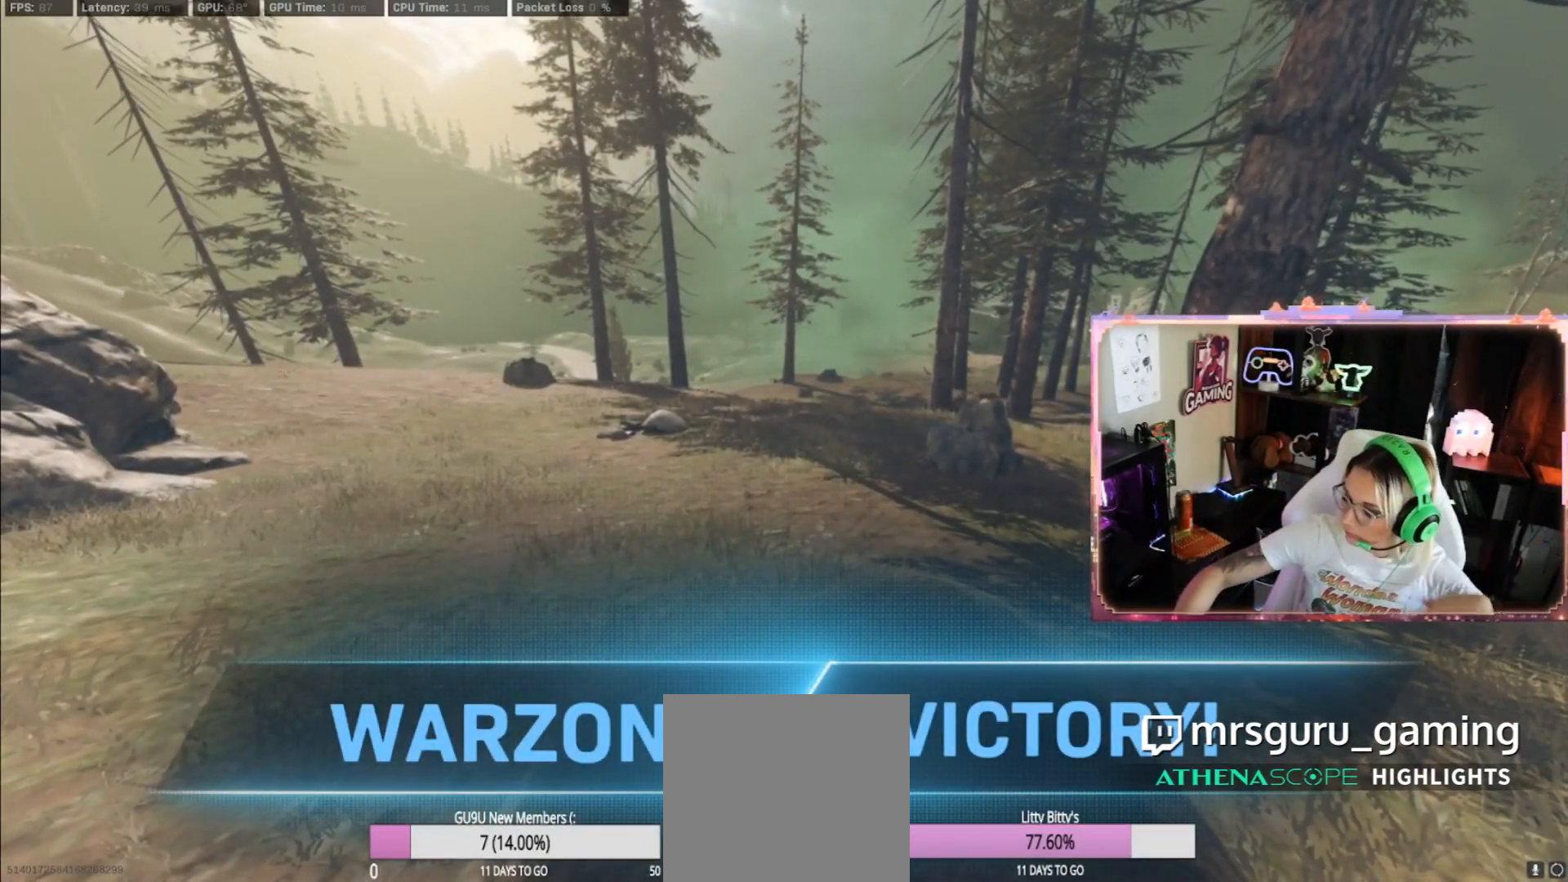
{"buttons": [], "left_stick": "center", "right_stick": "center", "events": []}
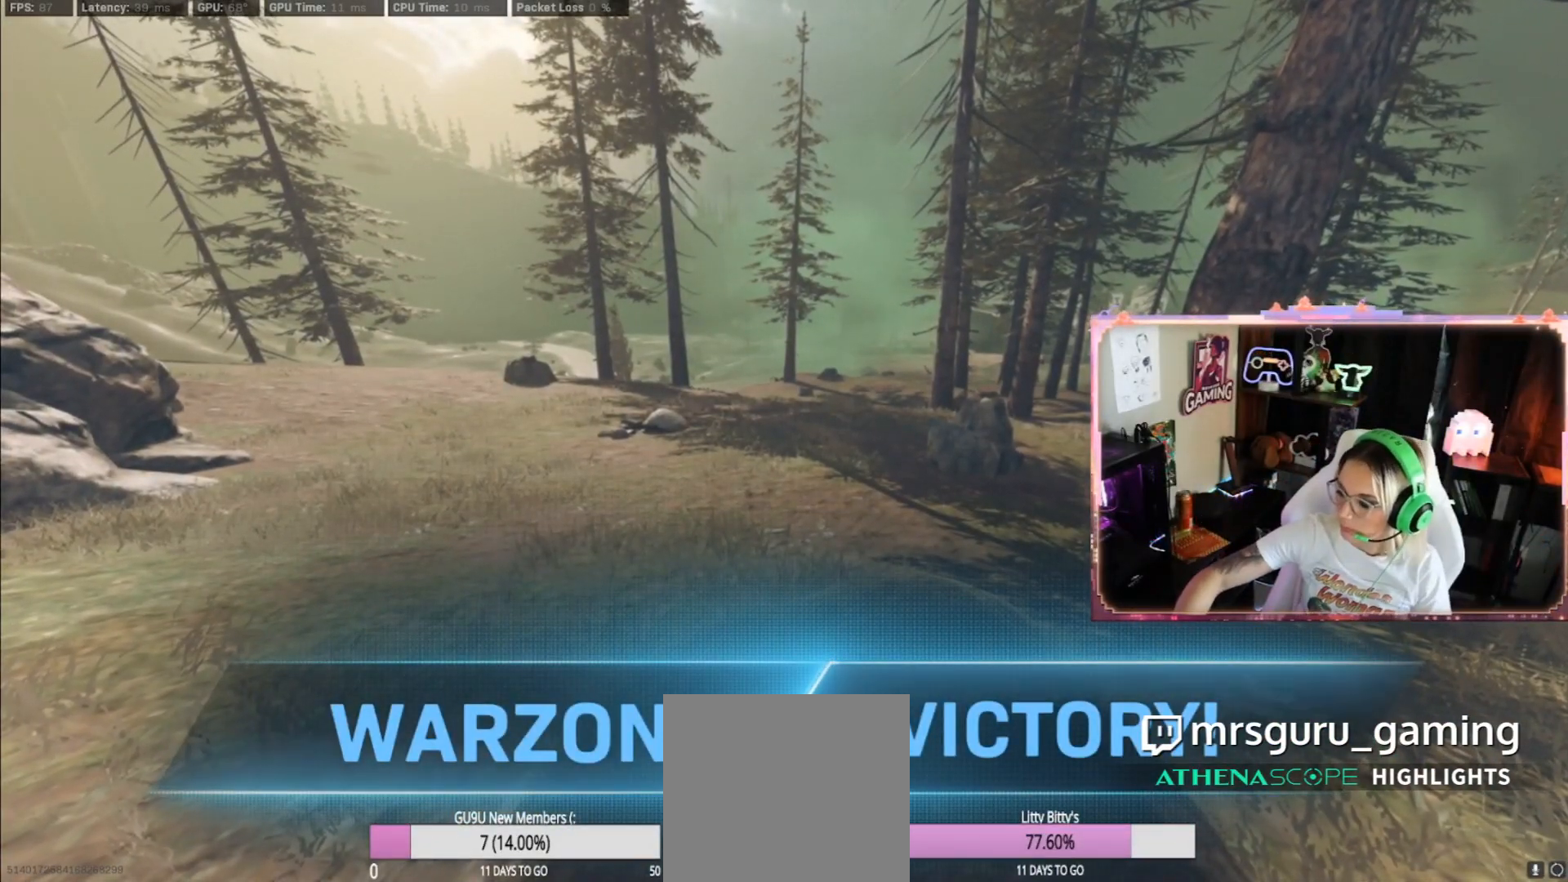
{"buttons": [], "left_stick": "center", "right_stick": "center", "events": []}
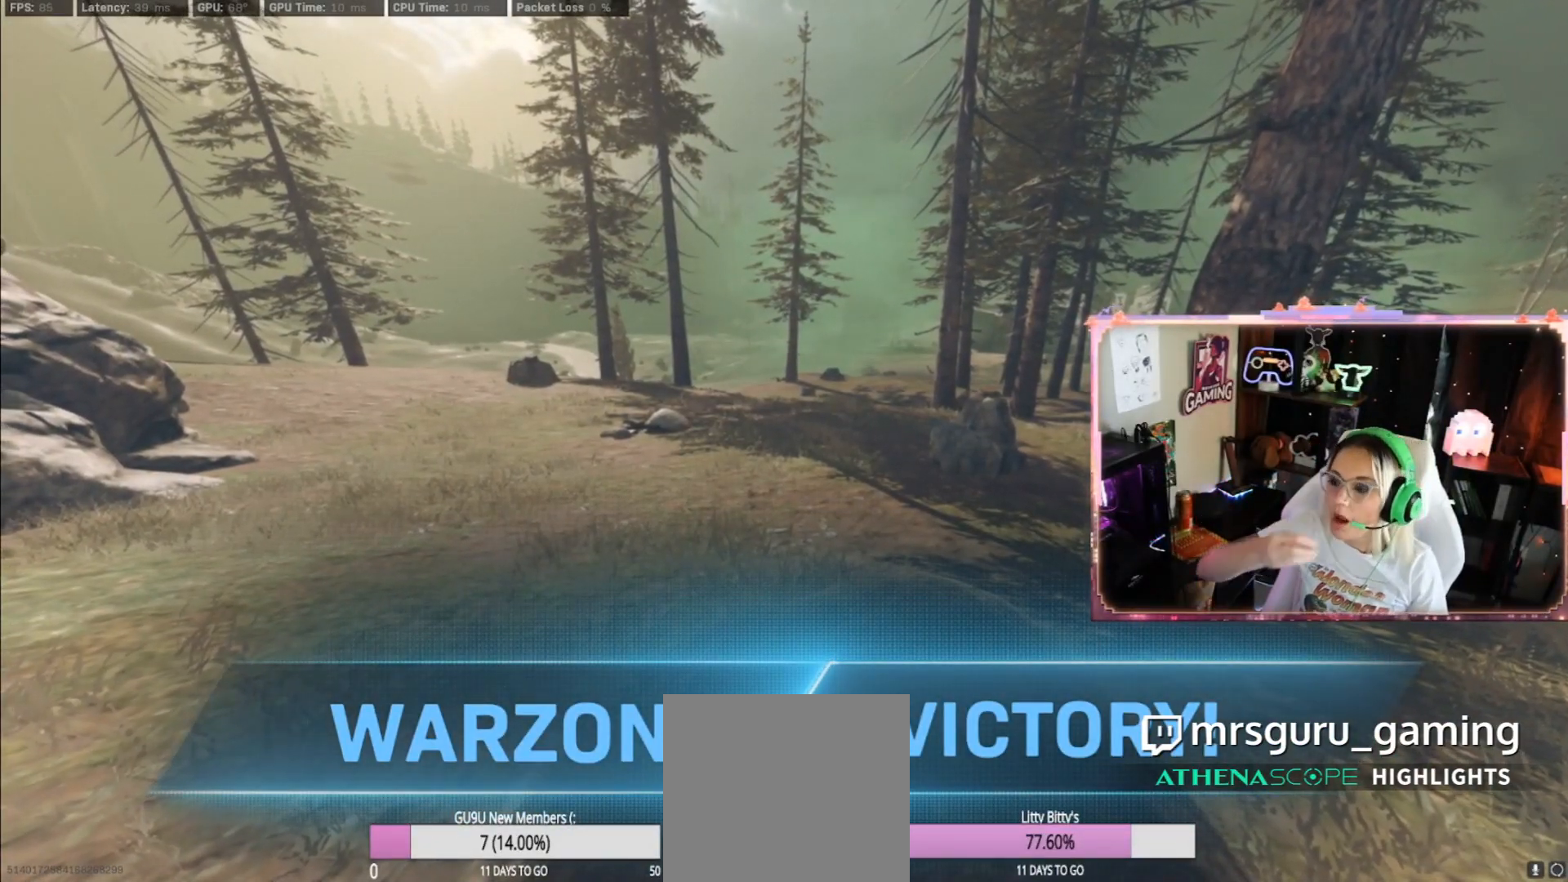
{"buttons": [], "left_stick": "center", "right_stick": "center", "events": []}
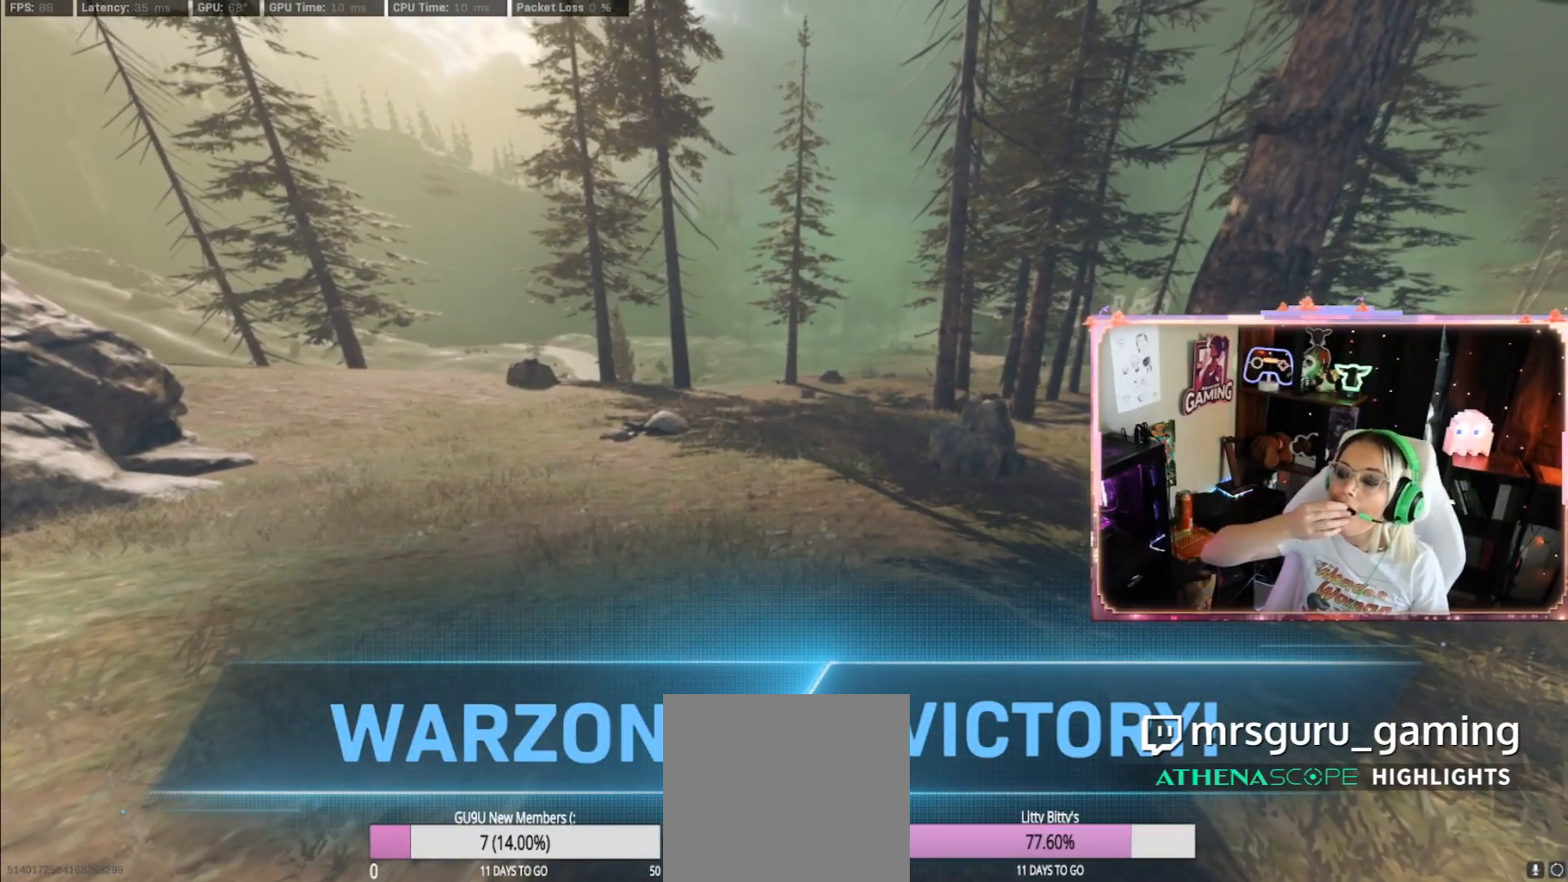
{"buttons": [], "left_stick": "center", "right_stick": "center", "events": []}
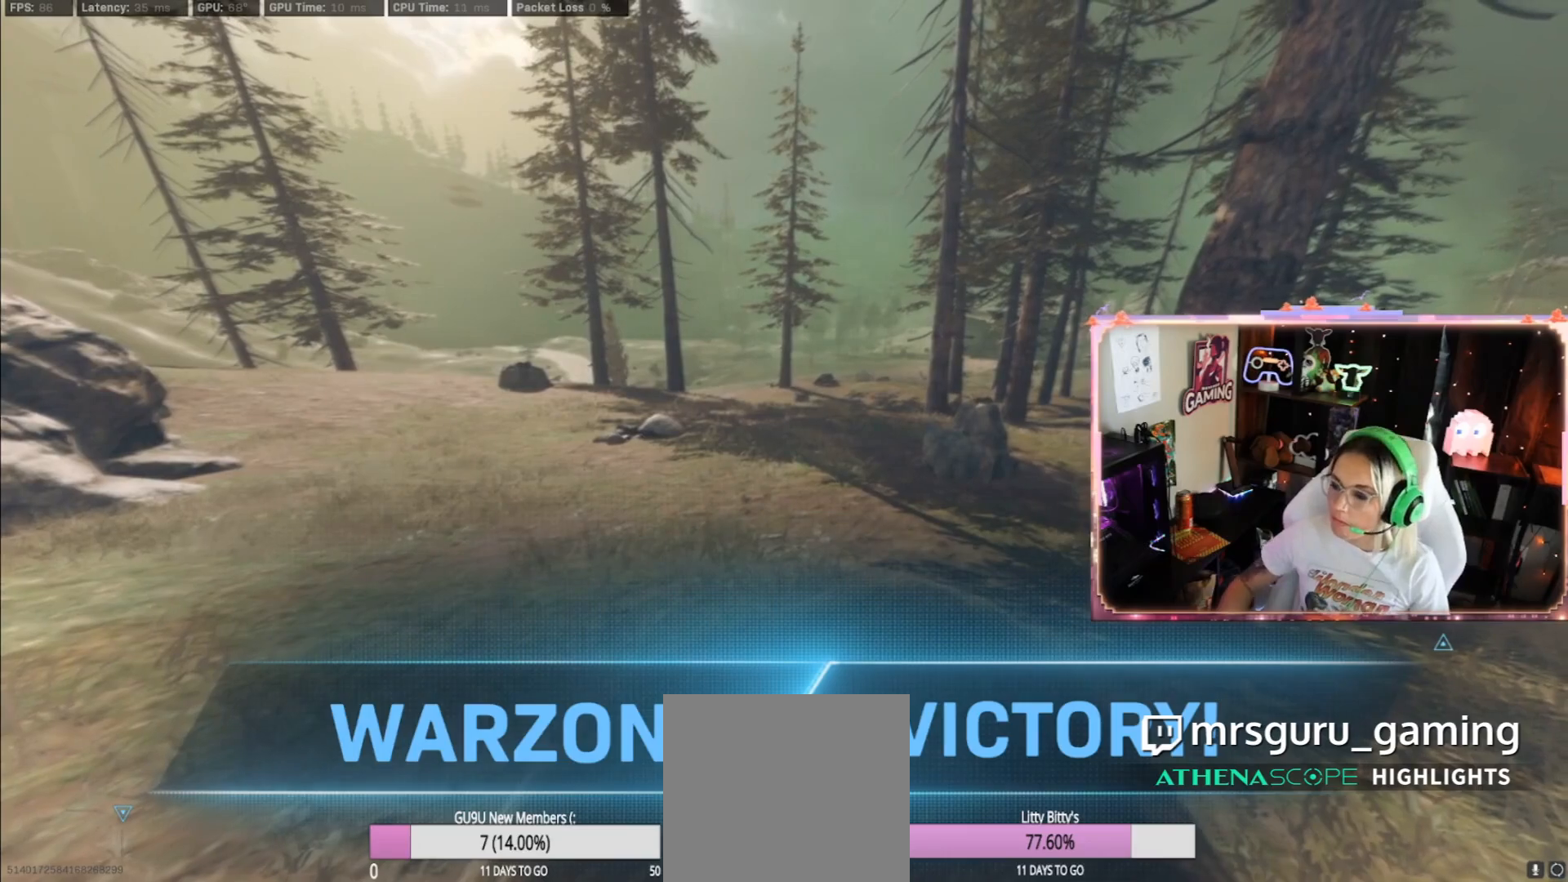
{"buttons": [], "left_stick": "center", "right_stick": "center", "events": []}